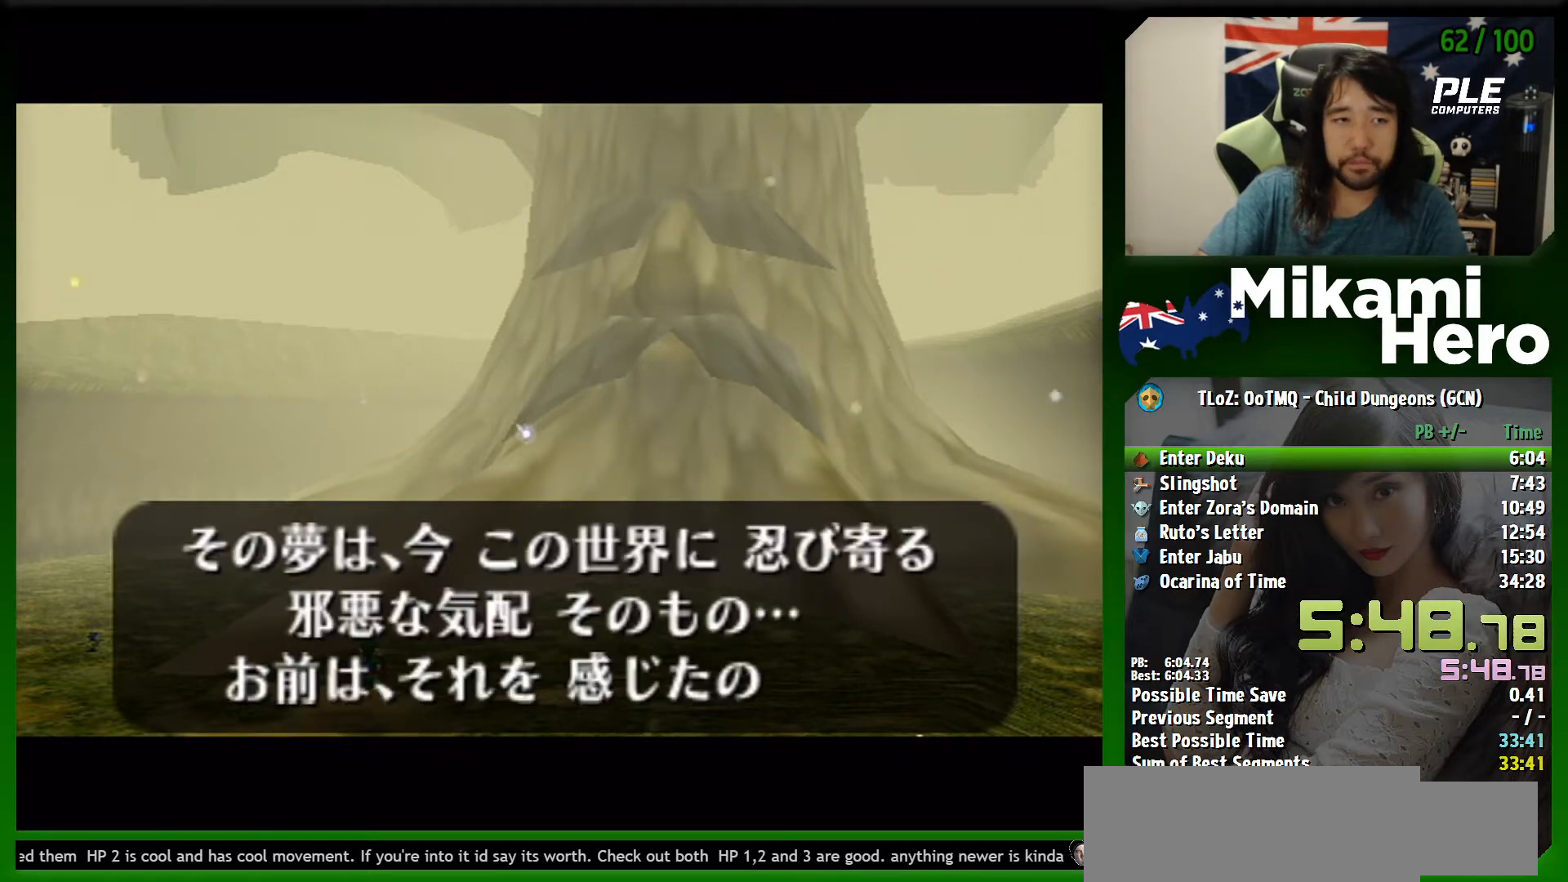
Gameplay with a controller (Nintendo layout); each line is a JSON object with the inputs held at the frame after it. "events" lists button and stick changes between this image and that frame as [ms after this image, input, new state], when the widget could be followed in between. Not read: L3 R3 right_stick.
{"buttons": ["B"], "left_stick": "center", "events": [[67, "B", "up"], [167, "B", "down"], [233, "B", "up"], [300, "B", "down"], [400, "B", "up"], [467, "B", "down"]]}
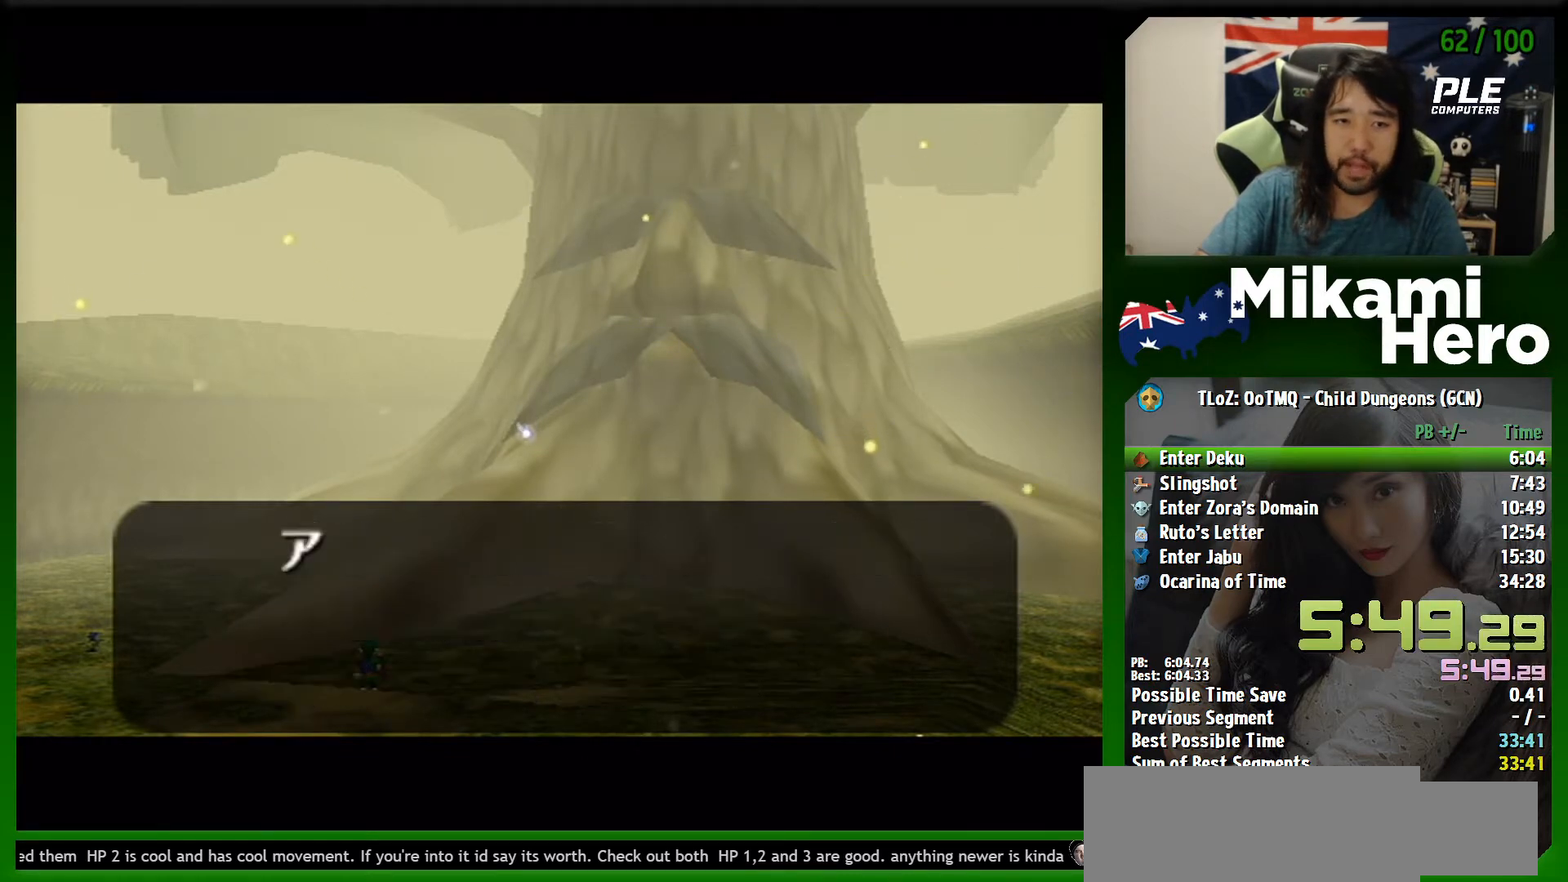
{"buttons": ["B"], "left_stick": "center", "events": [[33, "B", "up"], [133, "B", "down"], [200, "B", "up"], [300, "B", "down"], [367, "B", "up"], [500, "B", "down"]]}
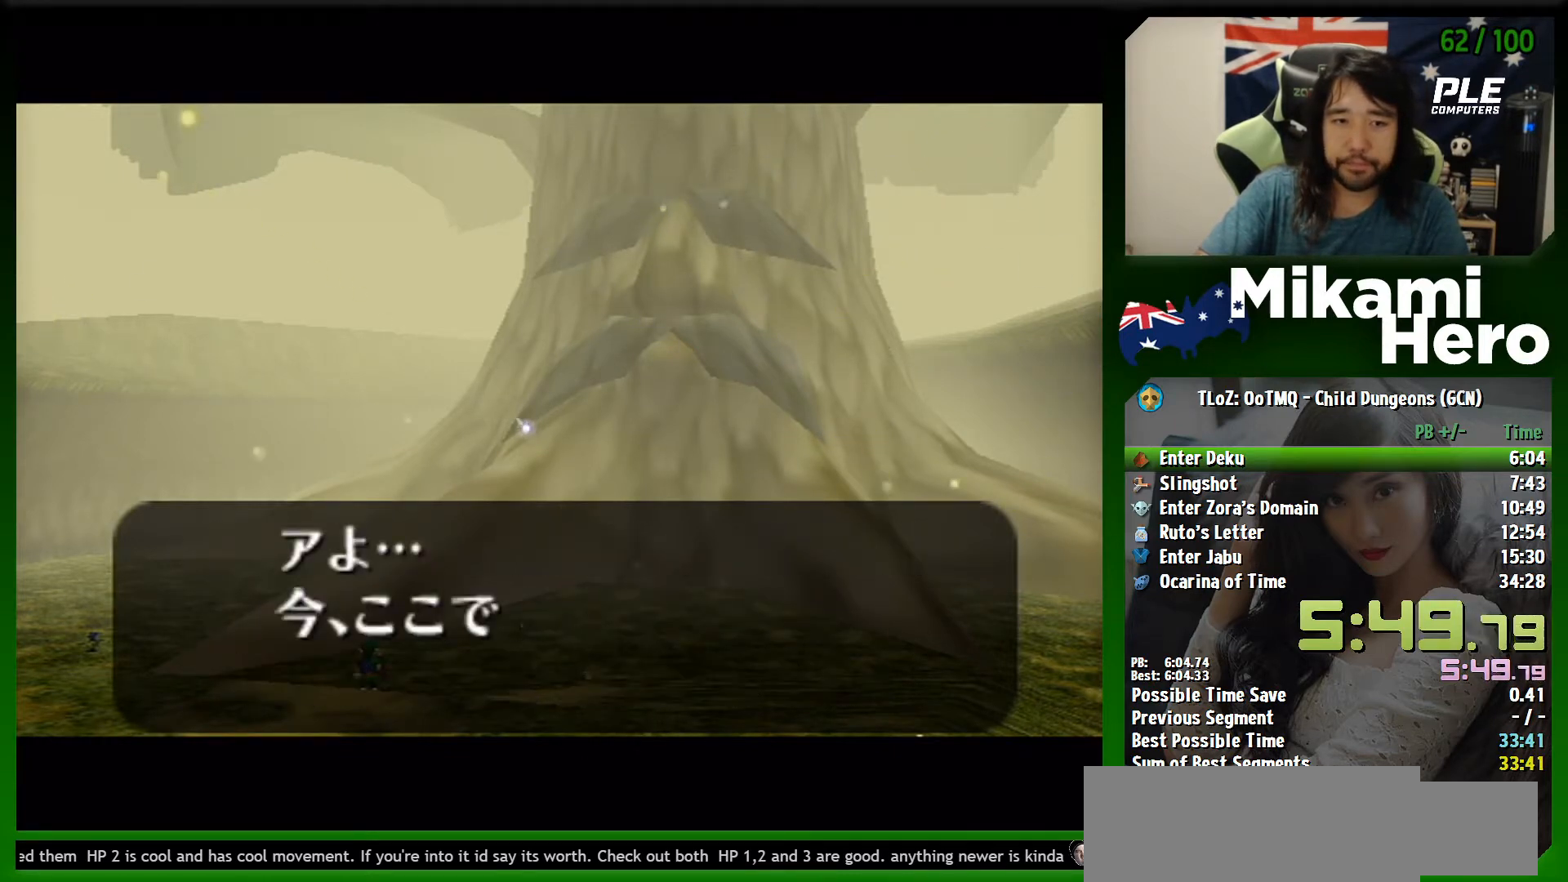
{"buttons": [], "left_stick": "center", "events": [[33, "B", "up"], [100, "B", "down"], [200, "B", "up"], [300, "B", "down"], [367, "B", "up"], [433, "B", "down"], [500, "B", "up"]]}
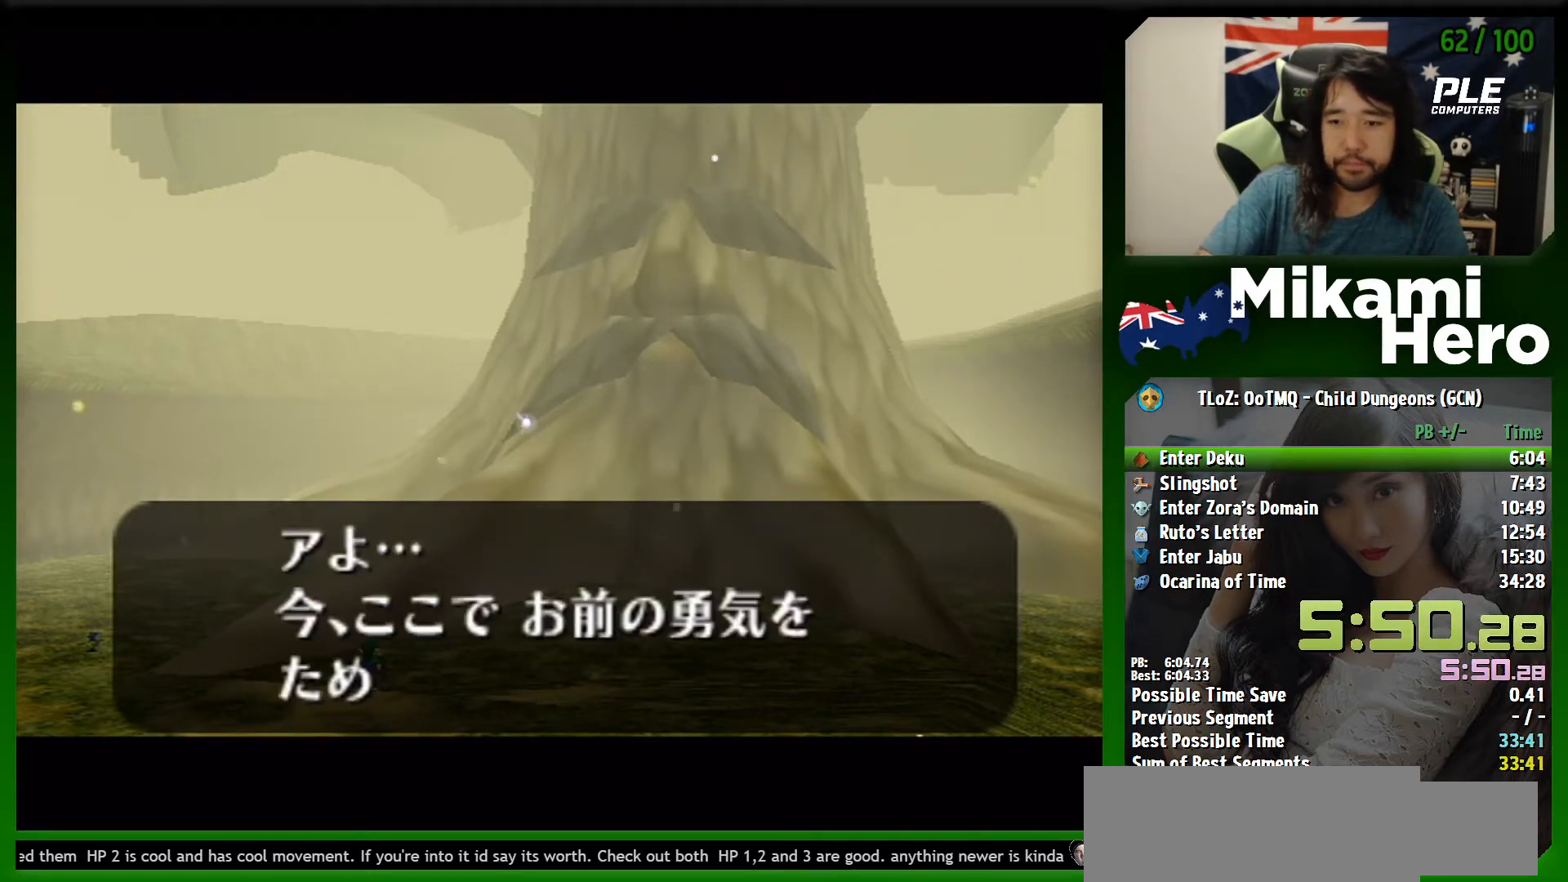
{"buttons": ["B"], "left_stick": "center", "events": [[67, "B", "down"], [133, "B", "up"], [233, "B", "down"], [300, "B", "up"], [367, "B", "down"], [433, "B", "up"], [500, "B", "down"]]}
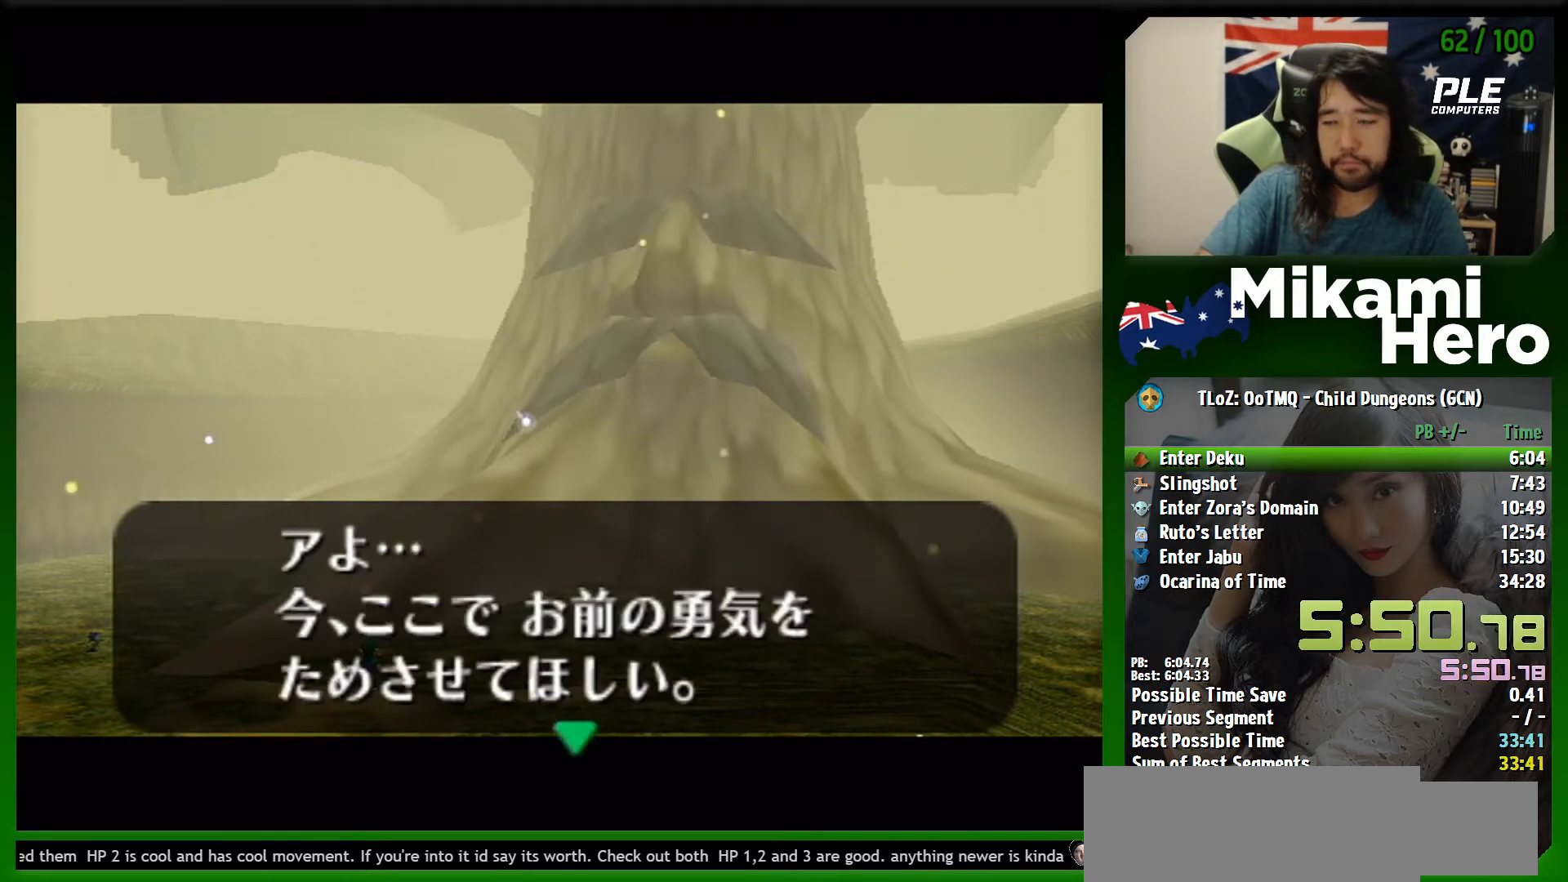
{"buttons": ["B"], "left_stick": "center", "events": [[67, "B", "up"], [167, "B", "down"], [233, "B", "up"], [333, "B", "down"], [367, "B", "up"], [467, "B", "down"]]}
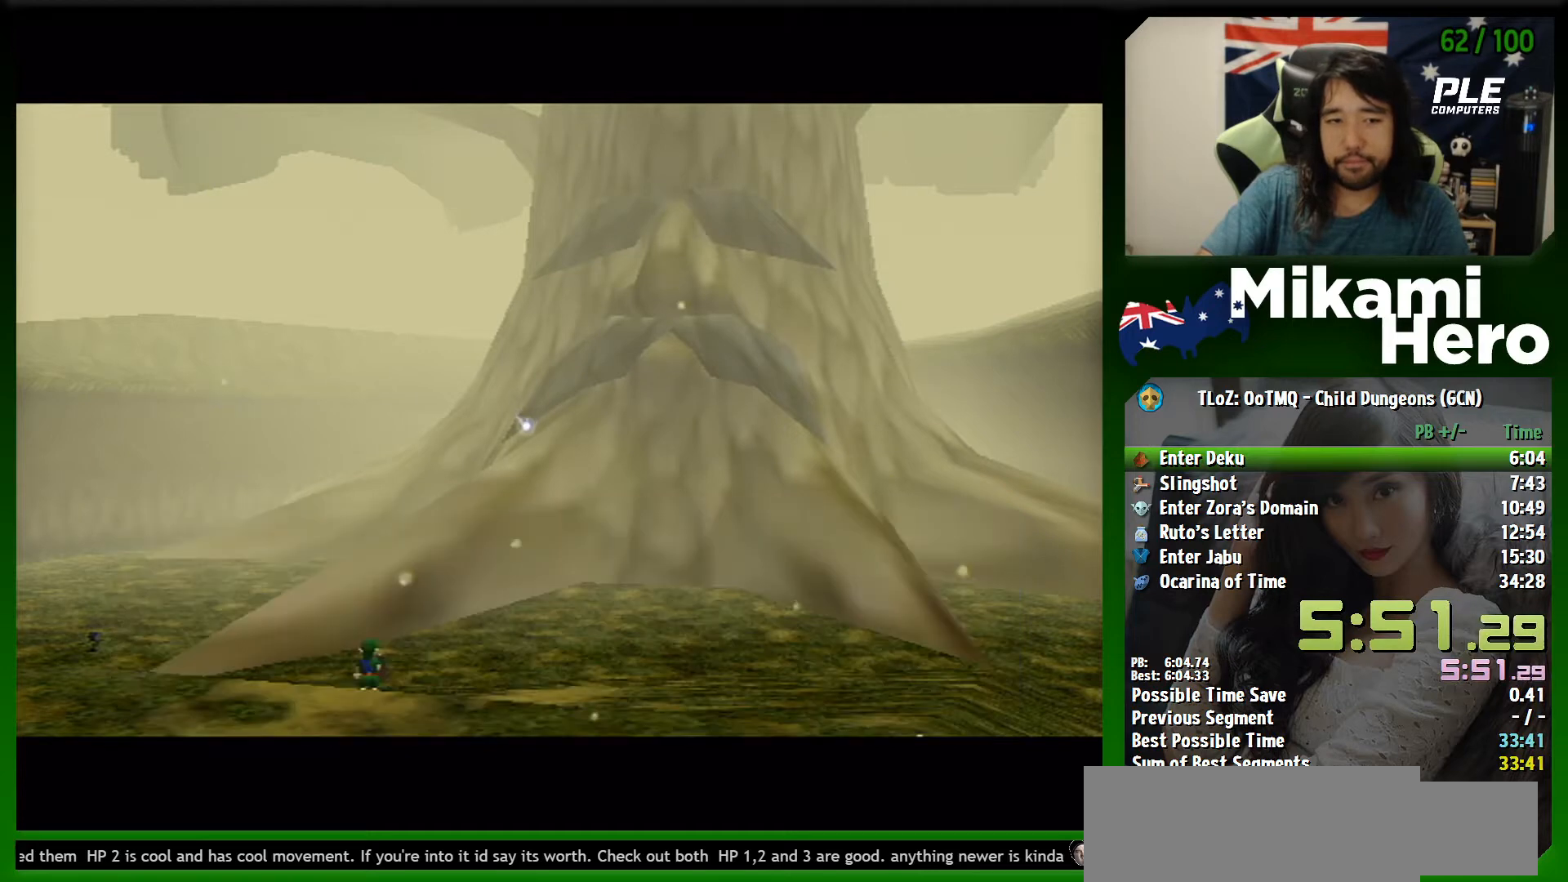
{"buttons": [], "left_stick": "center", "events": [[33, "B", "up"], [167, "B", "down"], [200, "B", "up"]]}
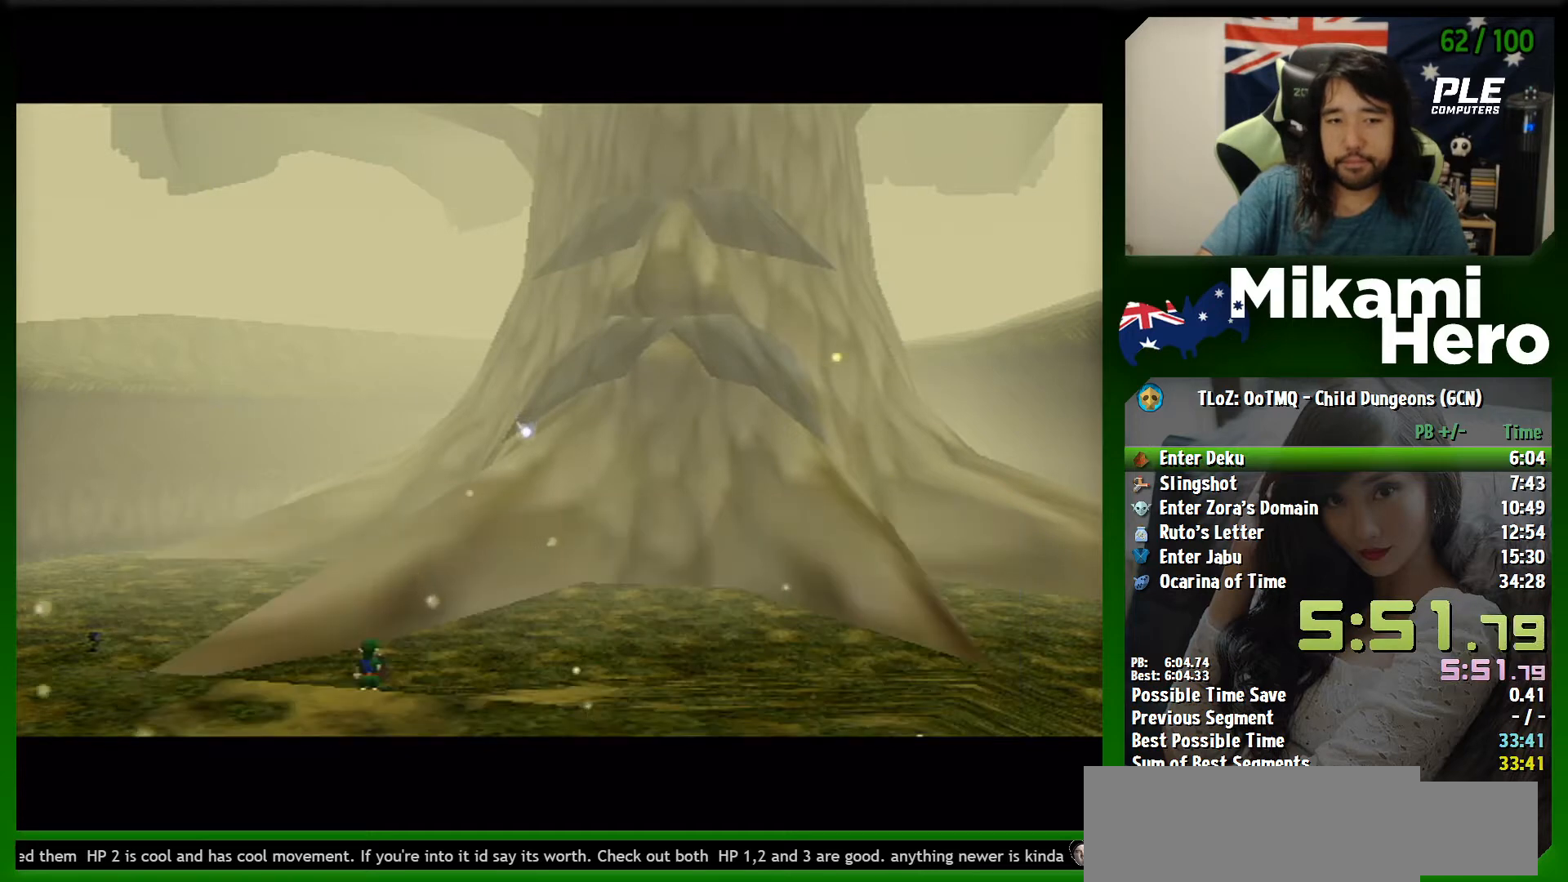
{"buttons": [], "left_stick": "center", "events": []}
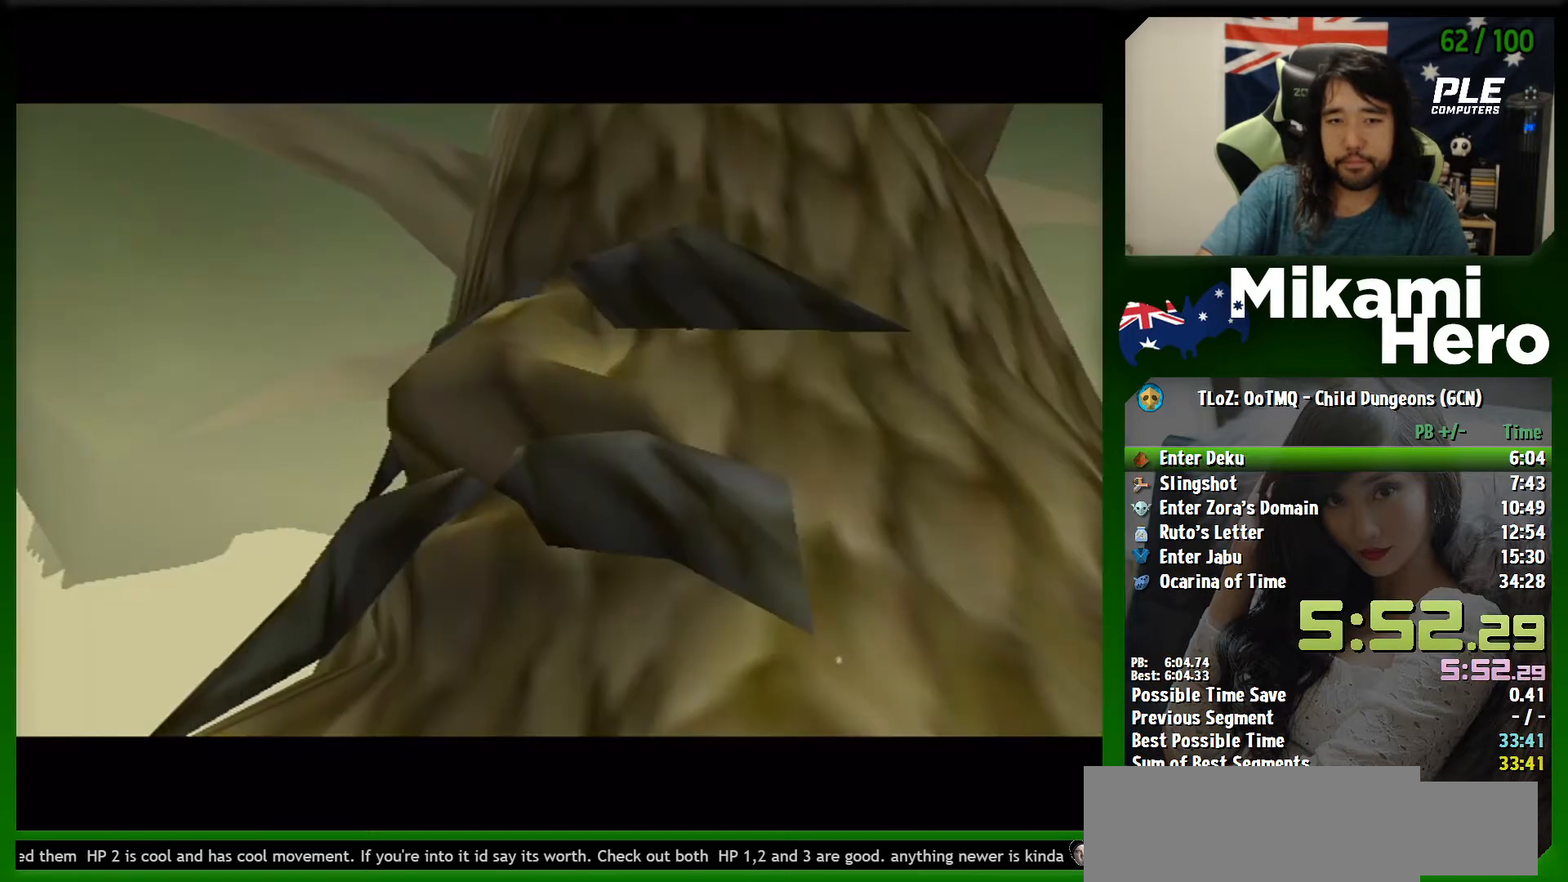
{"buttons": ["B"], "left_stick": "center", "events": [[167, "B", "down"], [233, "B", "up"], [300, "B", "down"], [400, "B", "up"], [433, "B", "down"]]}
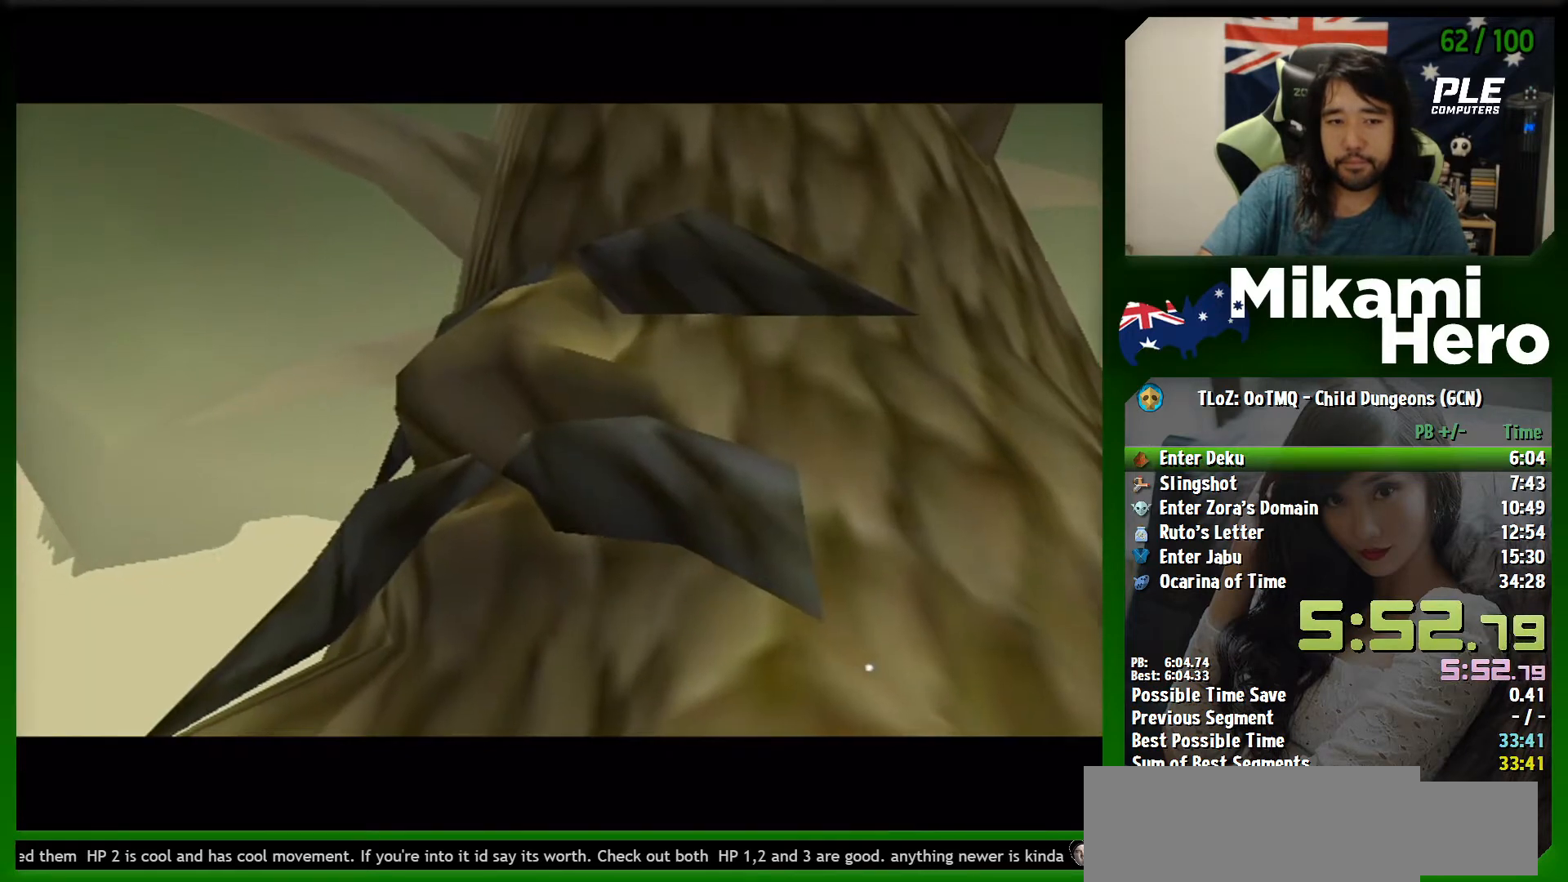
{"buttons": [], "left_stick": "center", "events": [[33, "B", "up"], [133, "B", "down"], [200, "B", "up"], [267, "B", "down"], [367, "B", "up"], [433, "B", "down"], [500, "B", "up"]]}
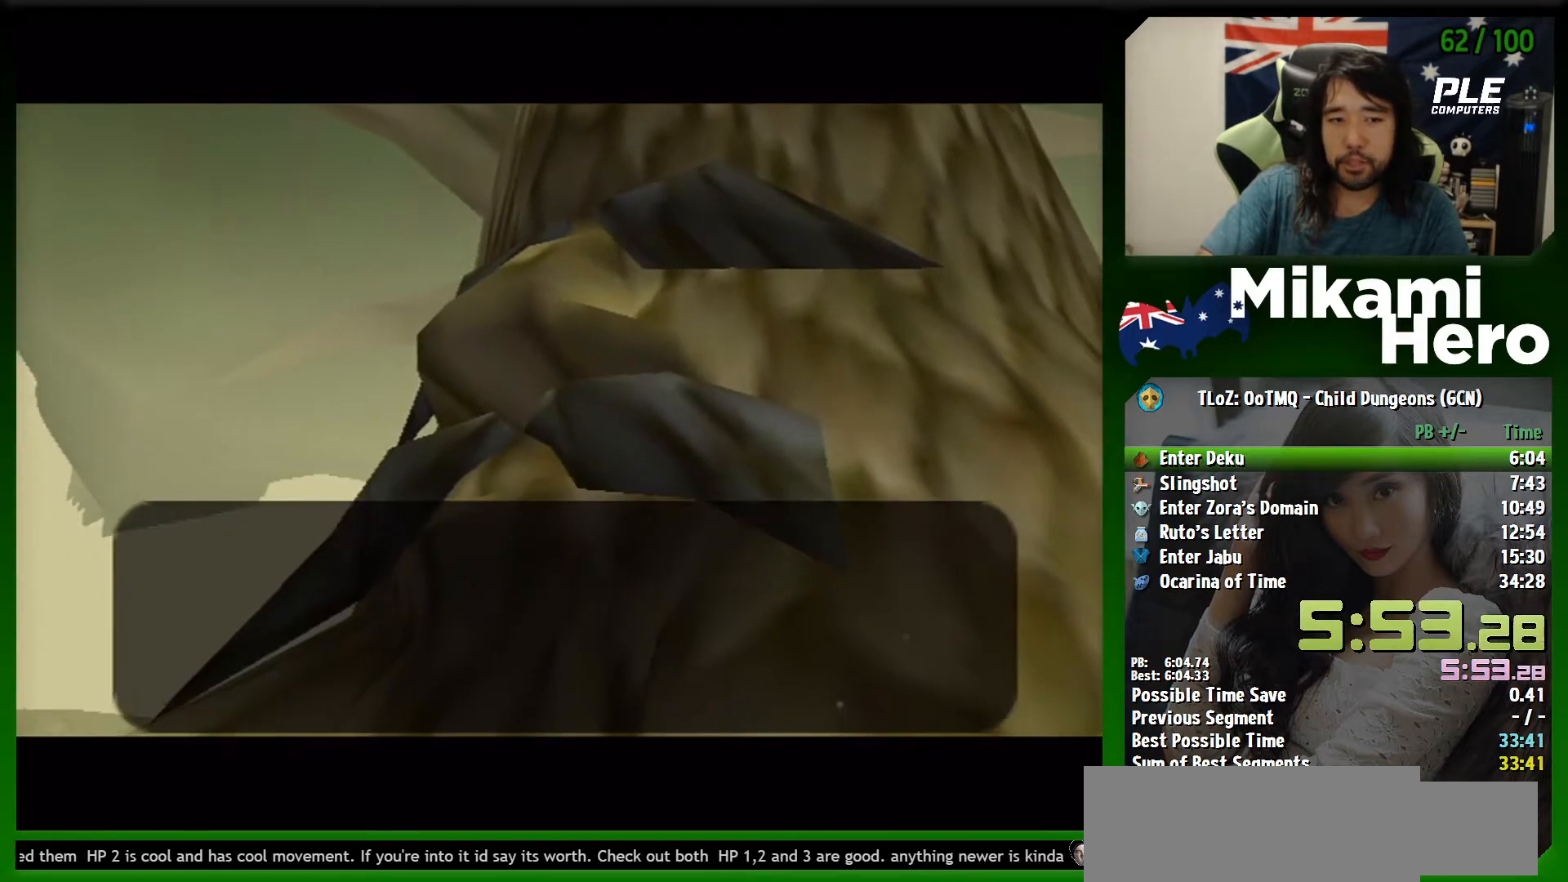
{"buttons": [], "left_stick": "center", "events": [[133, "B", "down"], [167, "B", "up"], [300, "B", "down"], [333, "B", "up"], [467, "B", "down"], [500, "B", "up"]]}
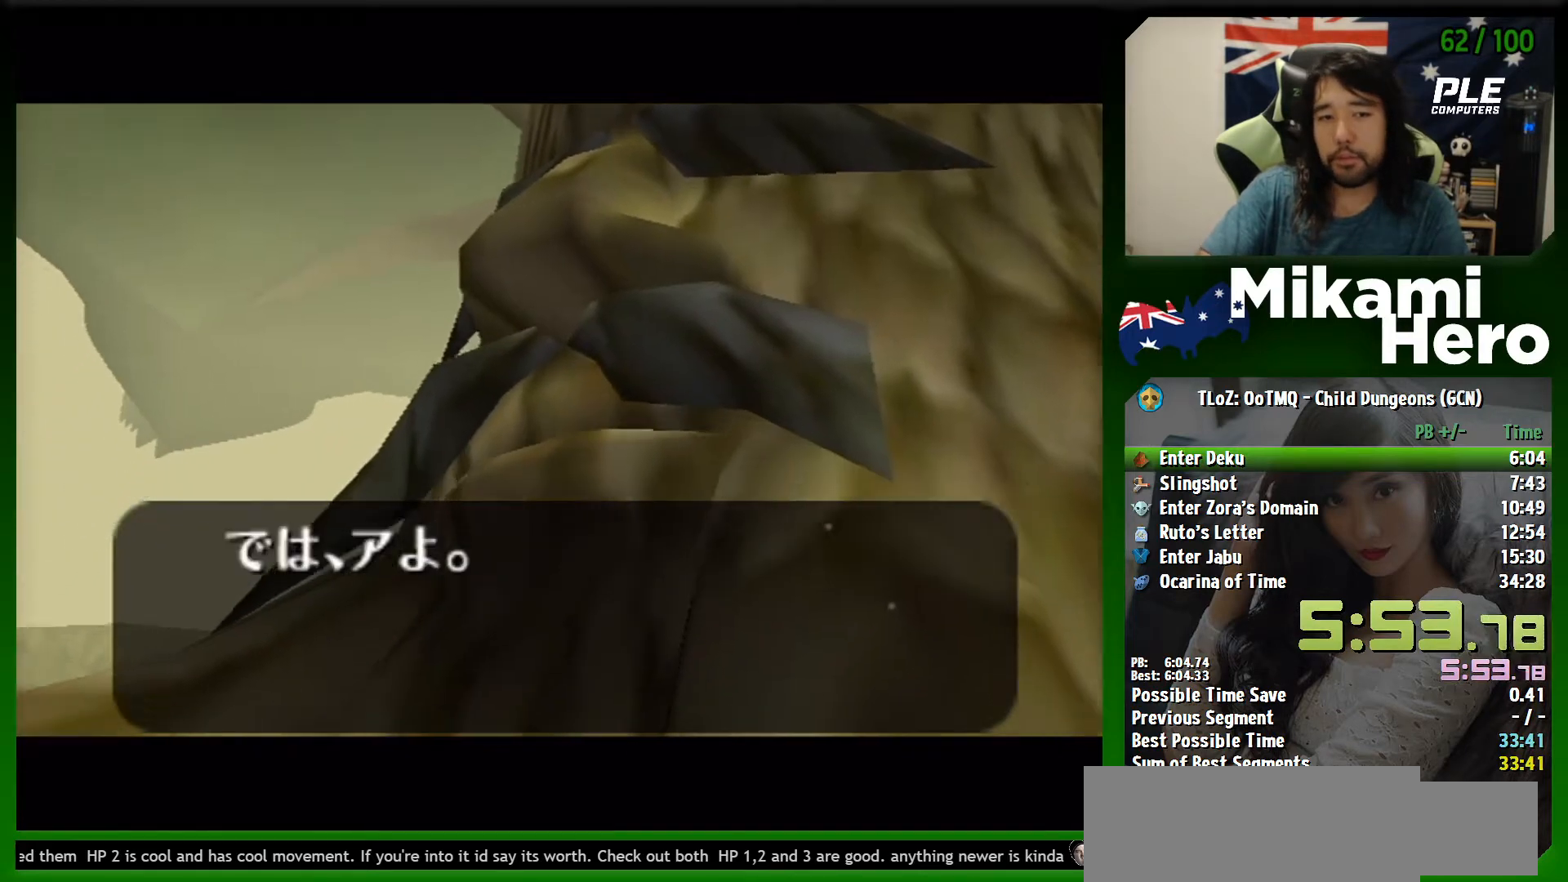
{"buttons": [], "left_stick": "center", "events": [[133, "B", "down"], [200, "B", "up"], [300, "B", "down"], [367, "B", "up"], [433, "B", "down"], [500, "B", "up"]]}
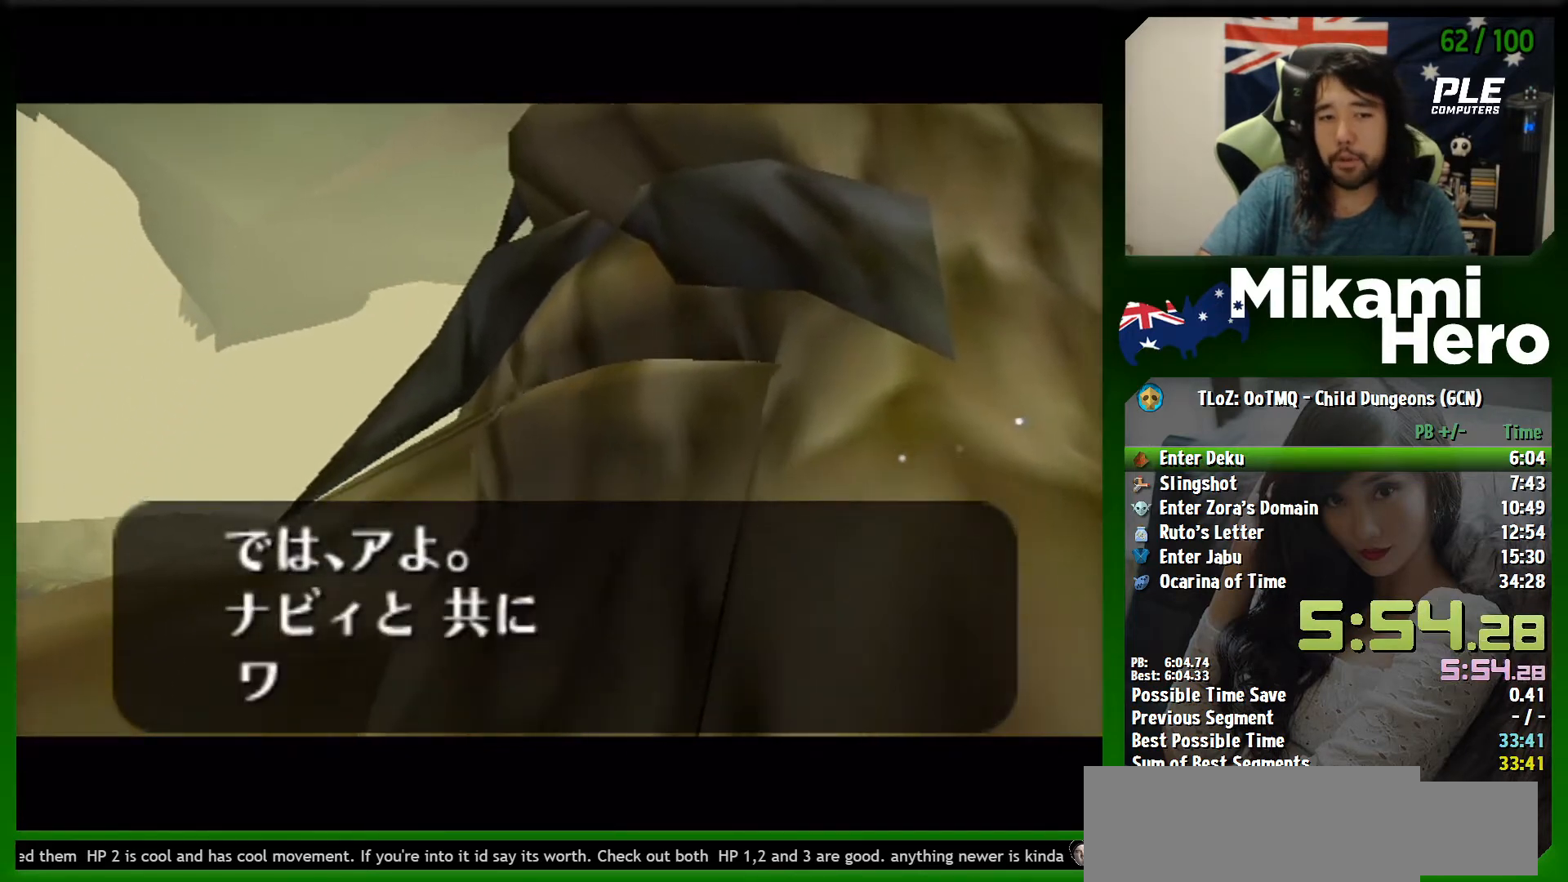
{"buttons": [], "left_stick": "center", "events": [[133, "B", "down"], [200, "B", "up"], [267, "B", "down"], [367, "B", "up"], [433, "B", "down"], [500, "B", "up"]]}
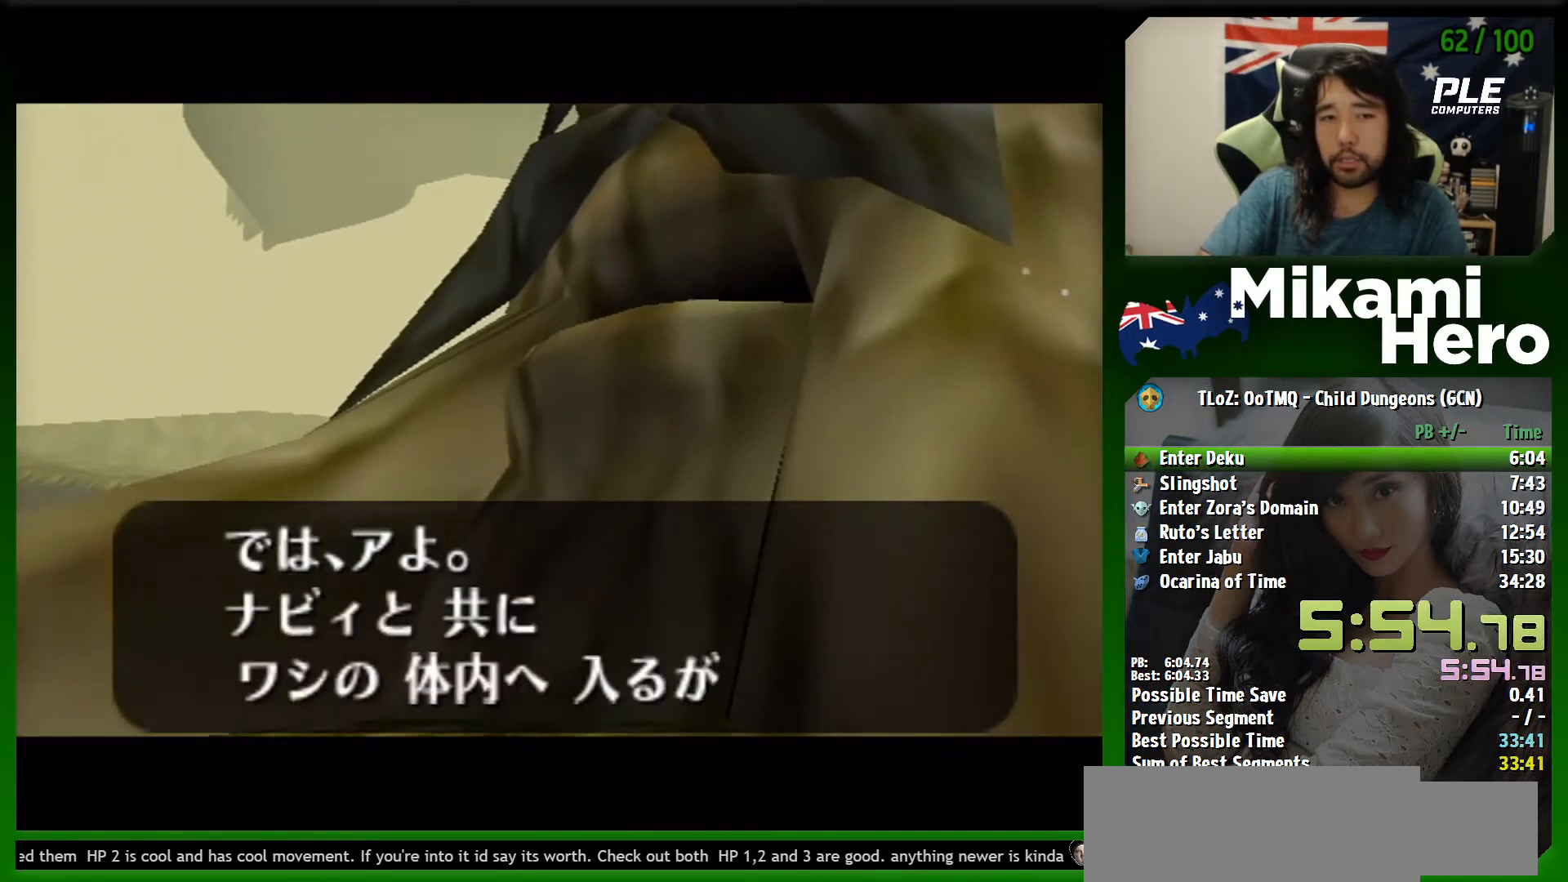
{"buttons": [], "left_stick": "center", "events": [[100, "B", "down"], [167, "B", "up"], [267, "B", "down"], [333, "B", "up"], [400, "B", "down"], [467, "B", "up"]]}
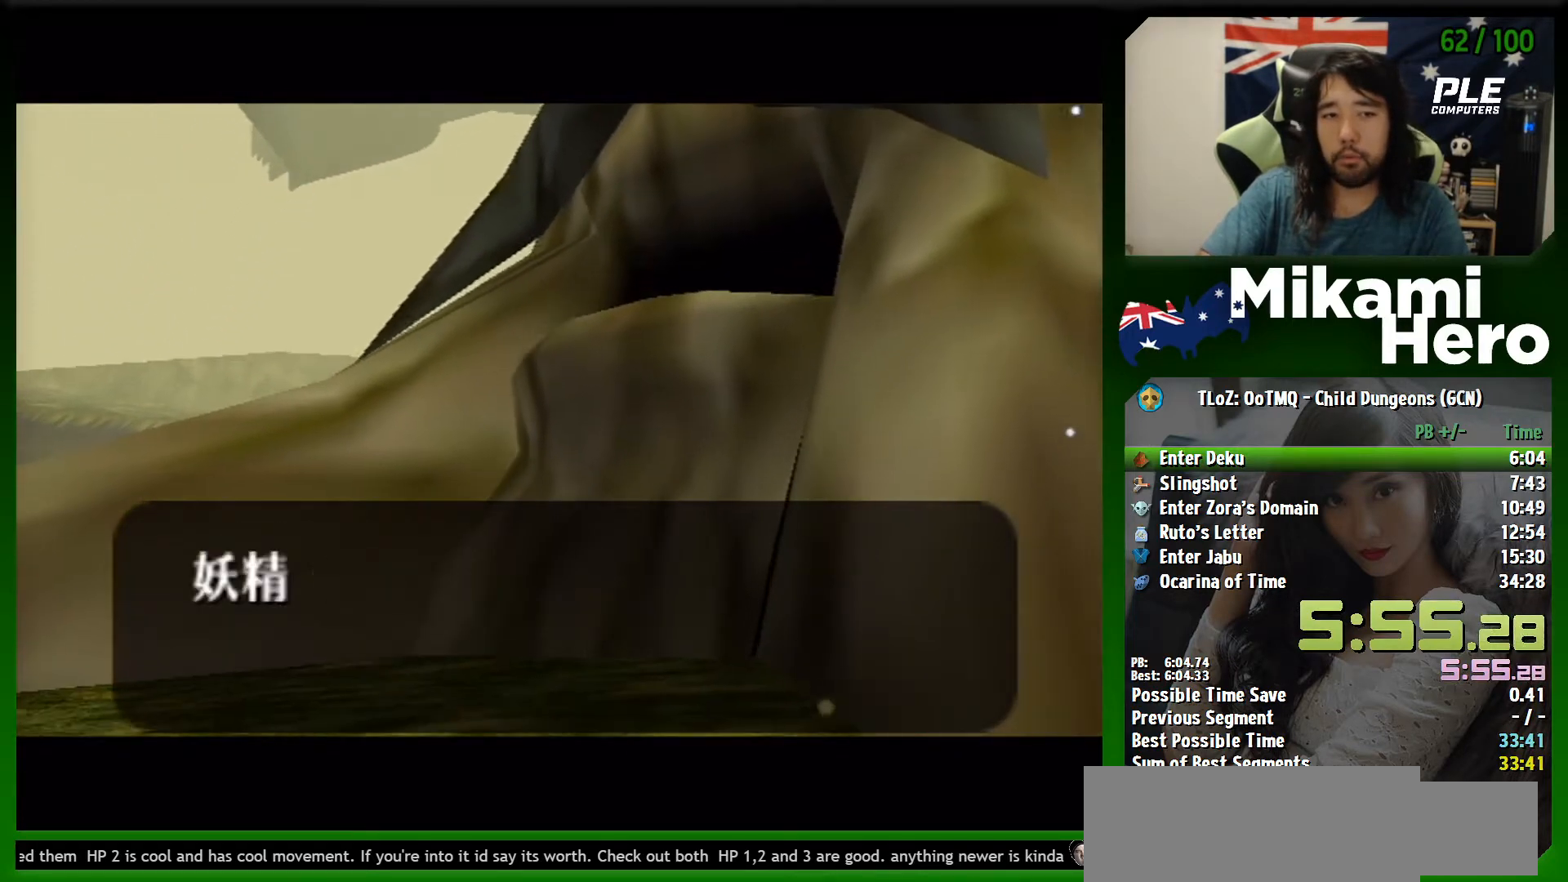
{"buttons": [], "left_stick": "center", "events": [[67, "B", "down"], [167, "B", "up"], [233, "B", "down"], [300, "B", "up"], [433, "B", "down"], [500, "B", "up"]]}
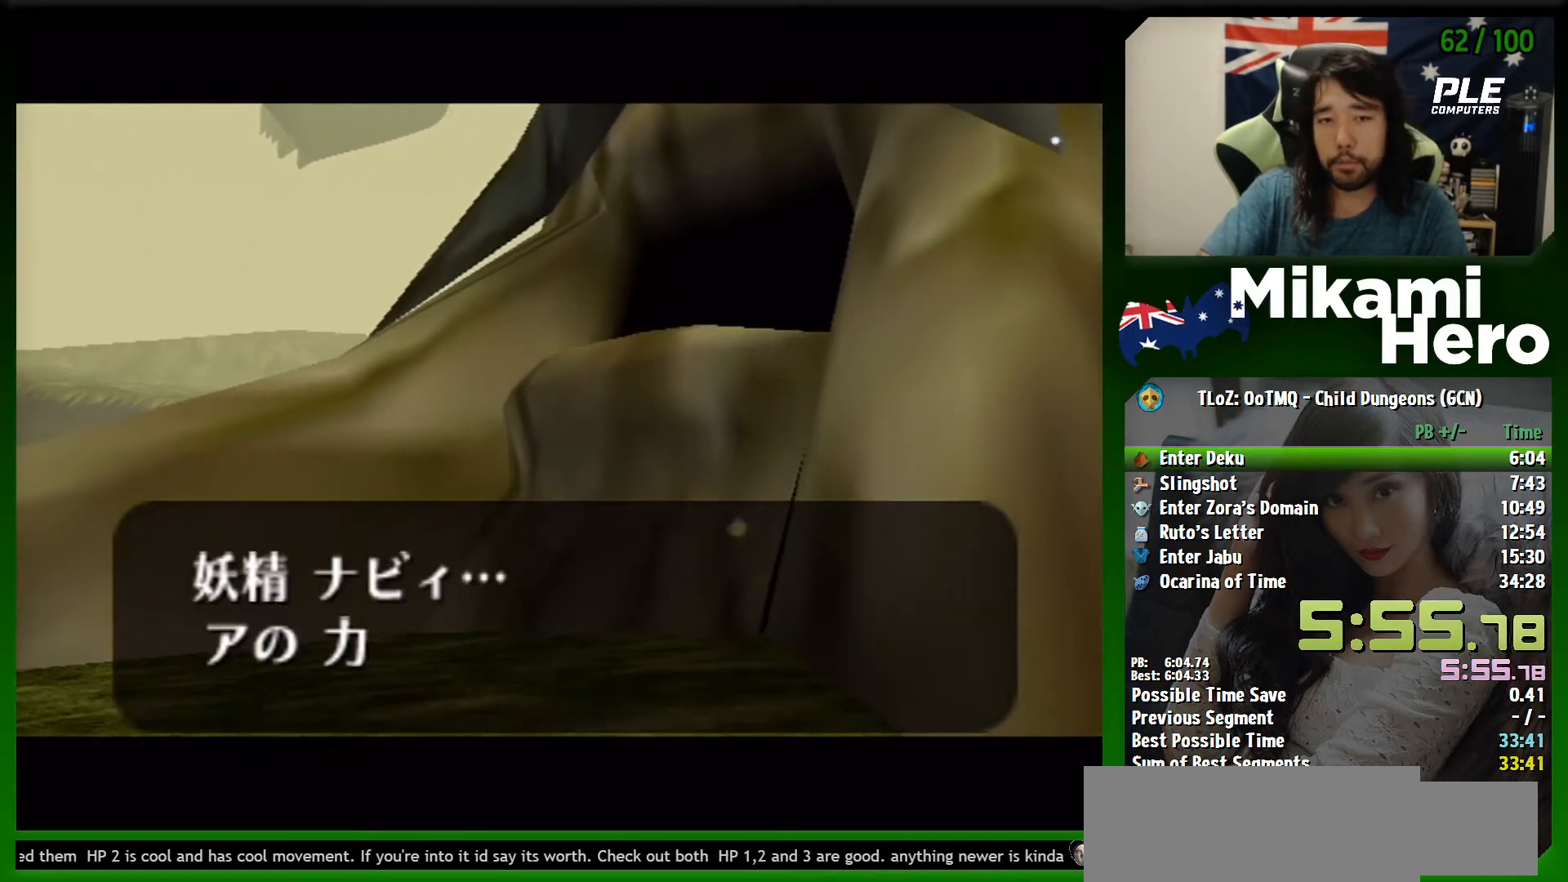
{"buttons": [], "left_stick": "center", "events": [[67, "B", "down"], [133, "B", "up"], [233, "B", "down"], [300, "B", "up"], [400, "B", "down"], [500, "B", "up"]]}
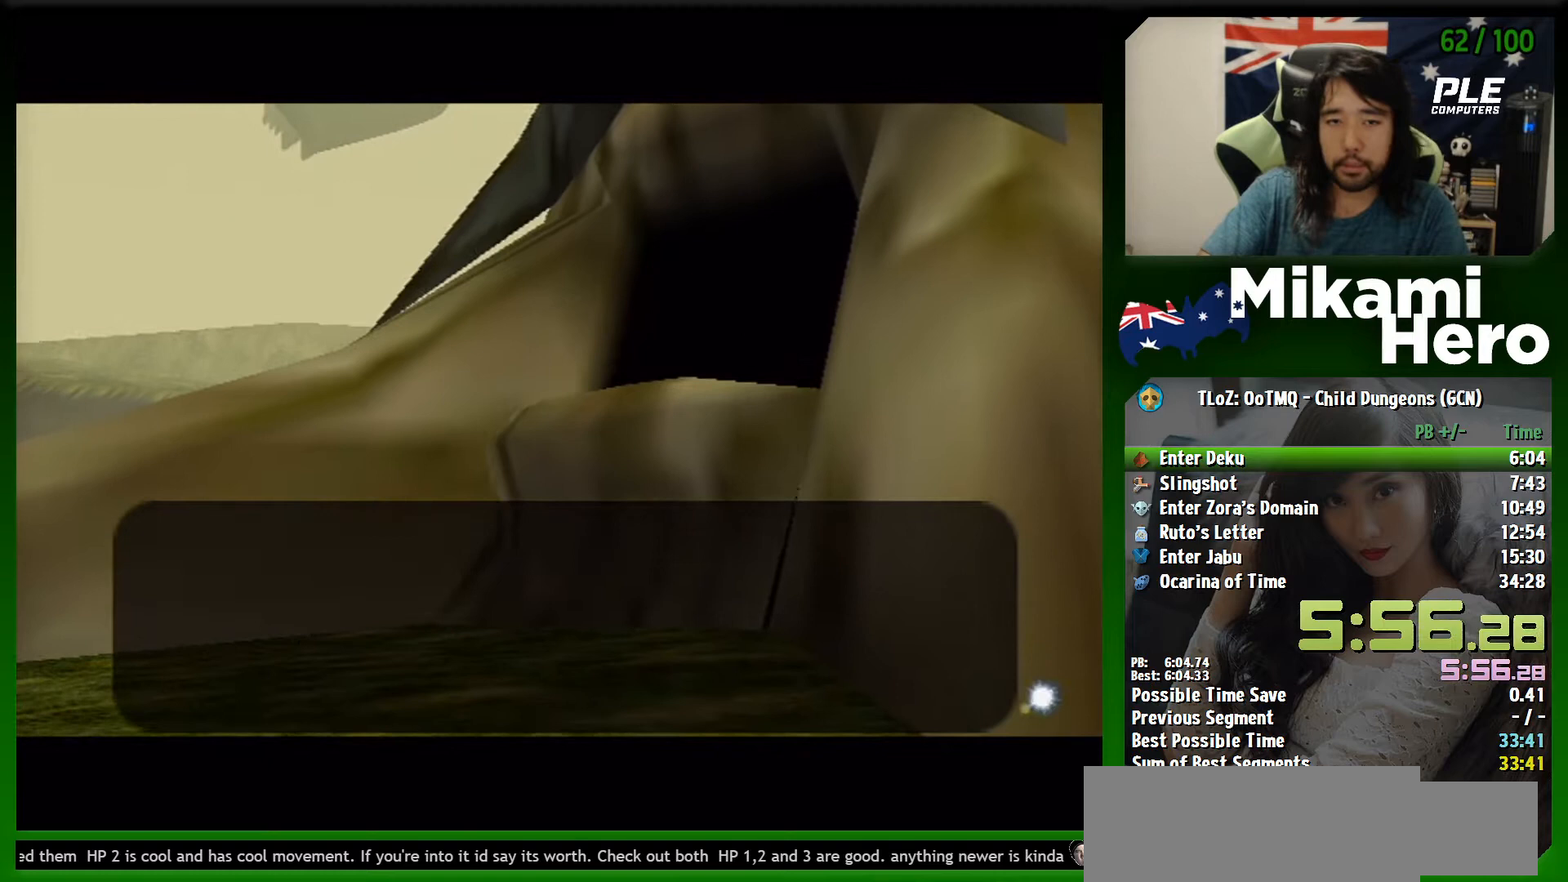
{"buttons": [], "left_stick": "center", "events": [[67, "B", "down"], [133, "B", "up"], [233, "B", "down"], [333, "B", "up"]]}
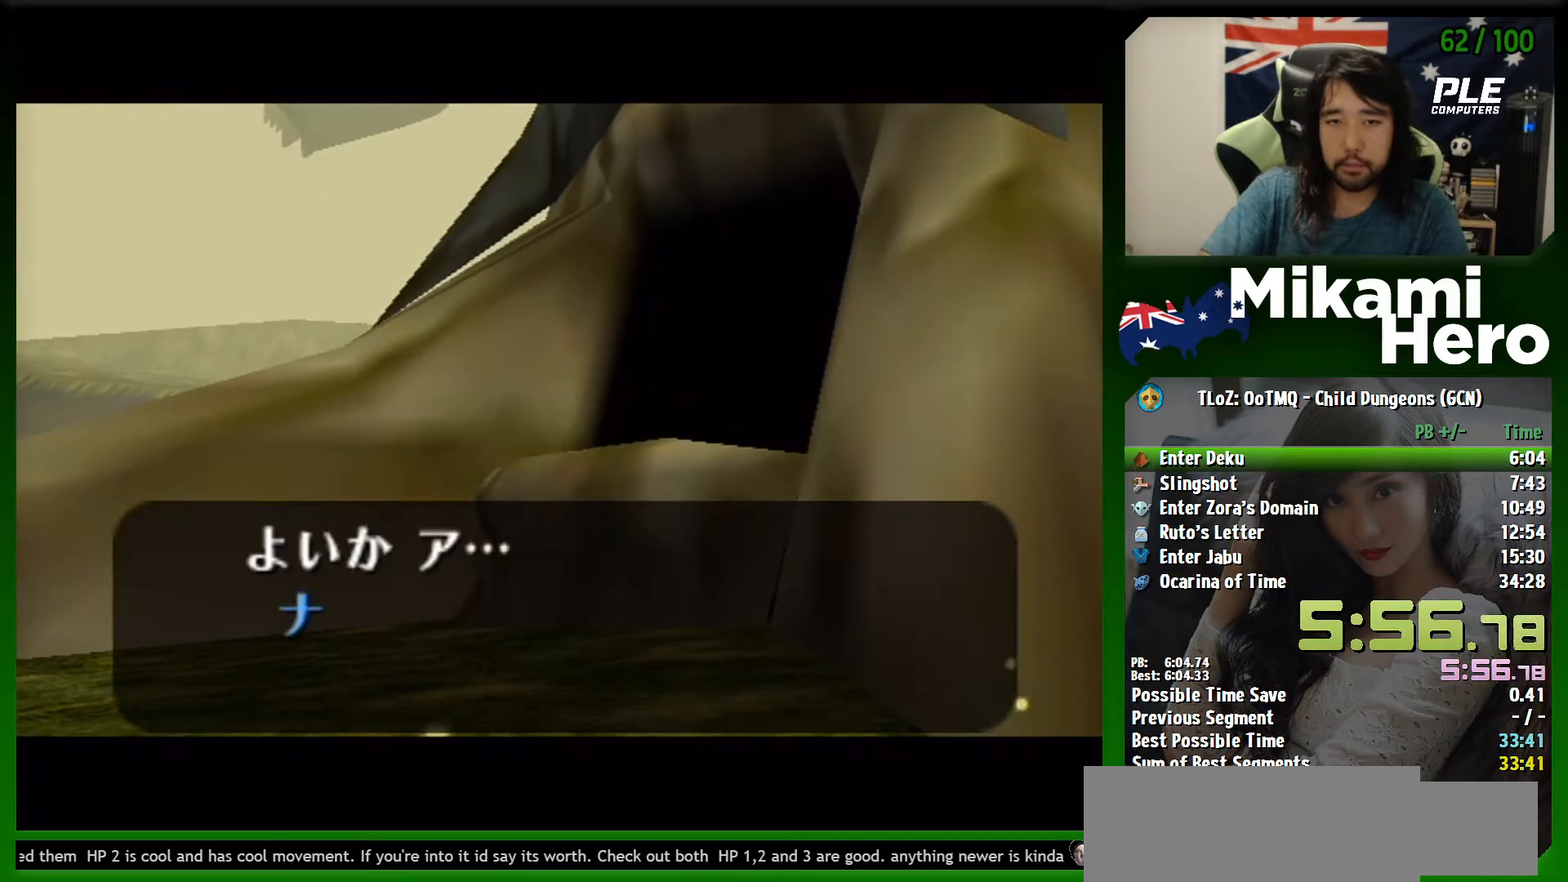
{"buttons": ["B"], "left_stick": "center", "events": [[33, "B", "down"], [100, "B", "up"], [200, "B", "down"], [267, "B", "up"], [367, "B", "down"], [433, "B", "up"], [500, "B", "down"]]}
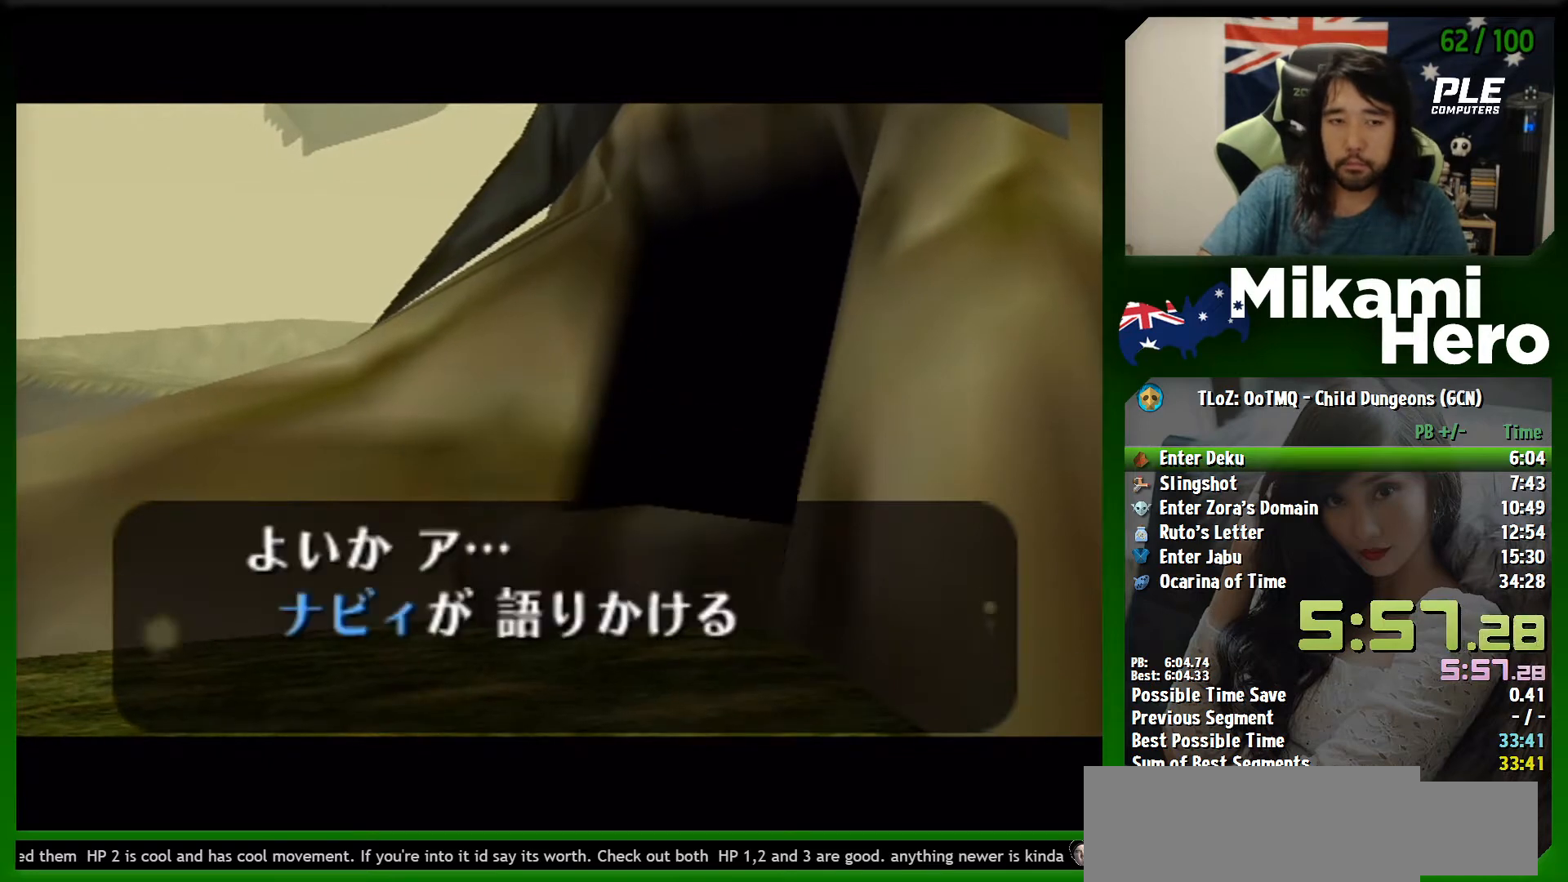
{"buttons": ["B"], "left_stick": "center", "events": [[100, "B", "up"], [167, "B", "down"], [233, "B", "up"], [367, "B", "down"], [433, "B", "up"], [500, "B", "down"]]}
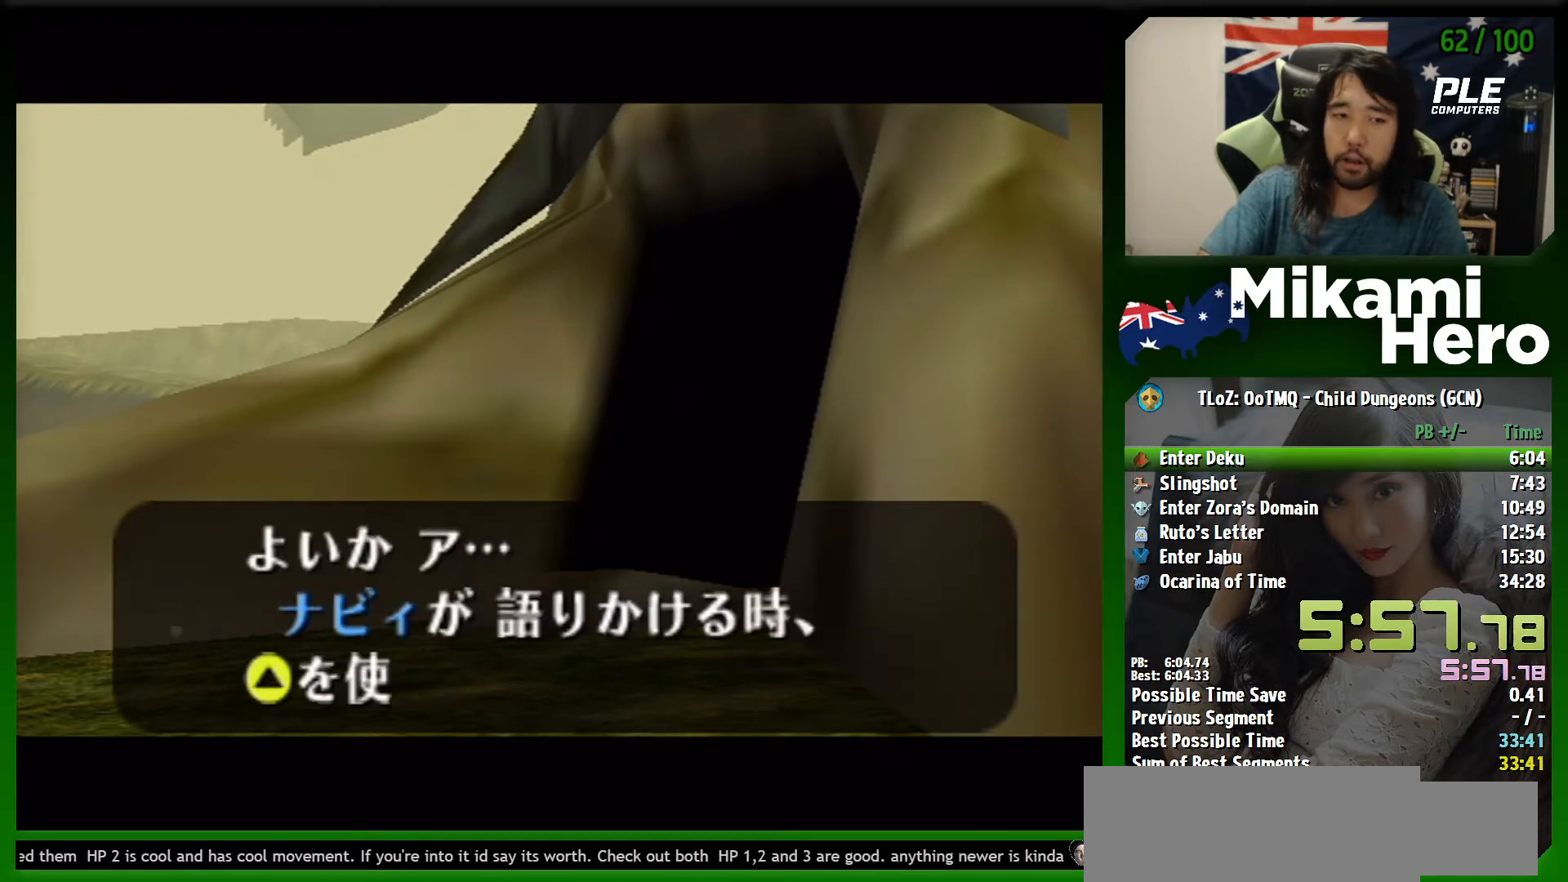
{"buttons": ["B"], "left_stick": "center", "events": [[67, "B", "up"], [167, "B", "down"], [233, "B", "up"], [367, "B", "down"], [433, "B", "up"], [500, "B", "down"]]}
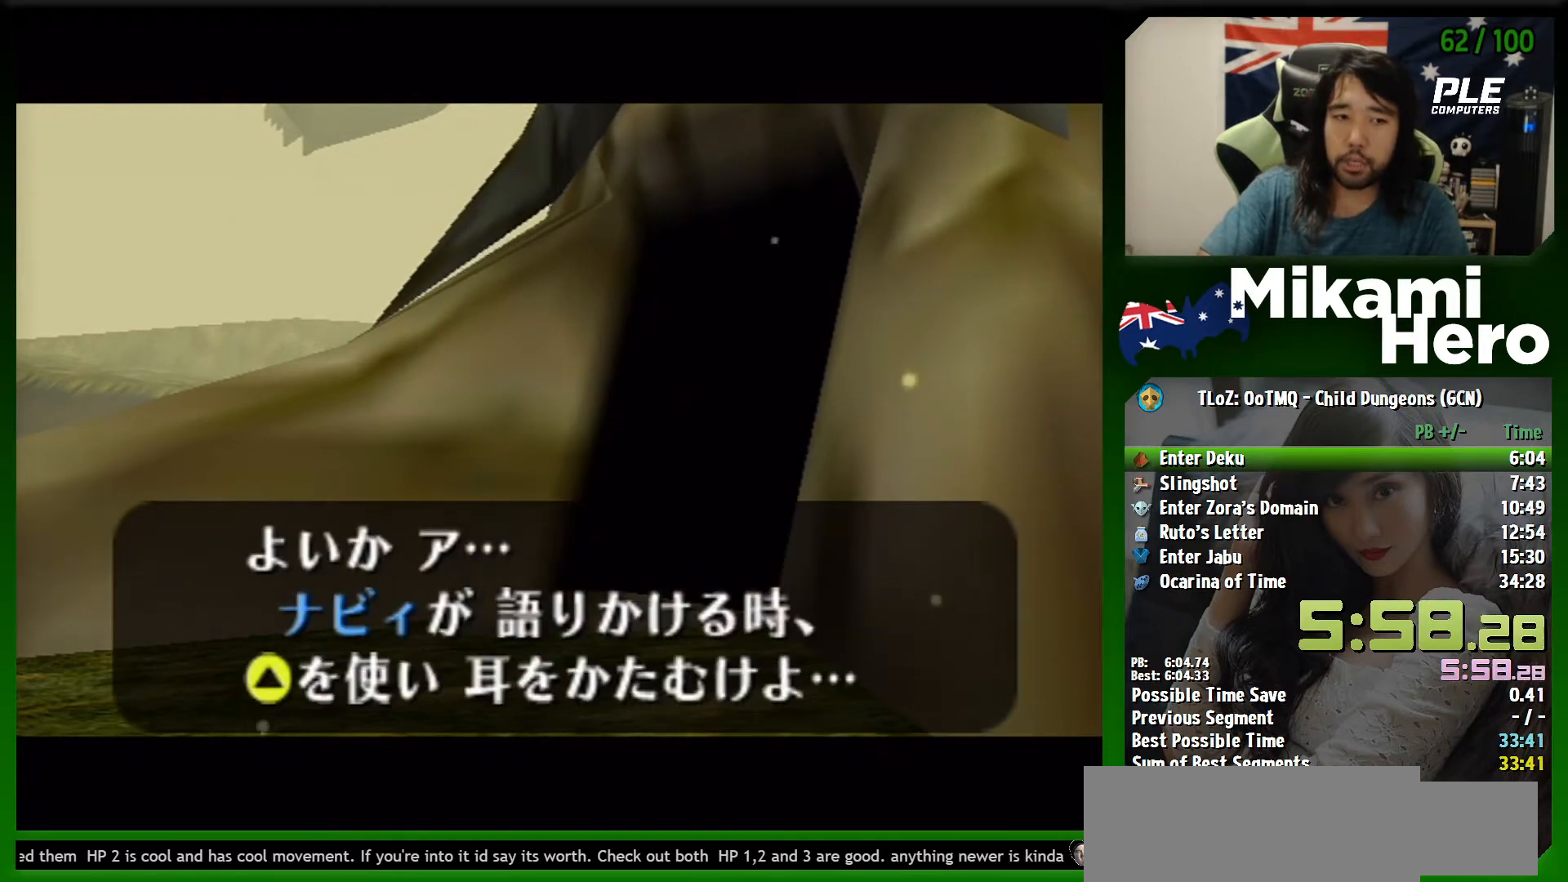
{"buttons": [], "left_stick": "center", "events": [[67, "B", "up"], [167, "B", "down"], [233, "B", "up"], [367, "B", "down"], [400, "B", "up"], [433, "B", "down"], [500, "B", "up"]]}
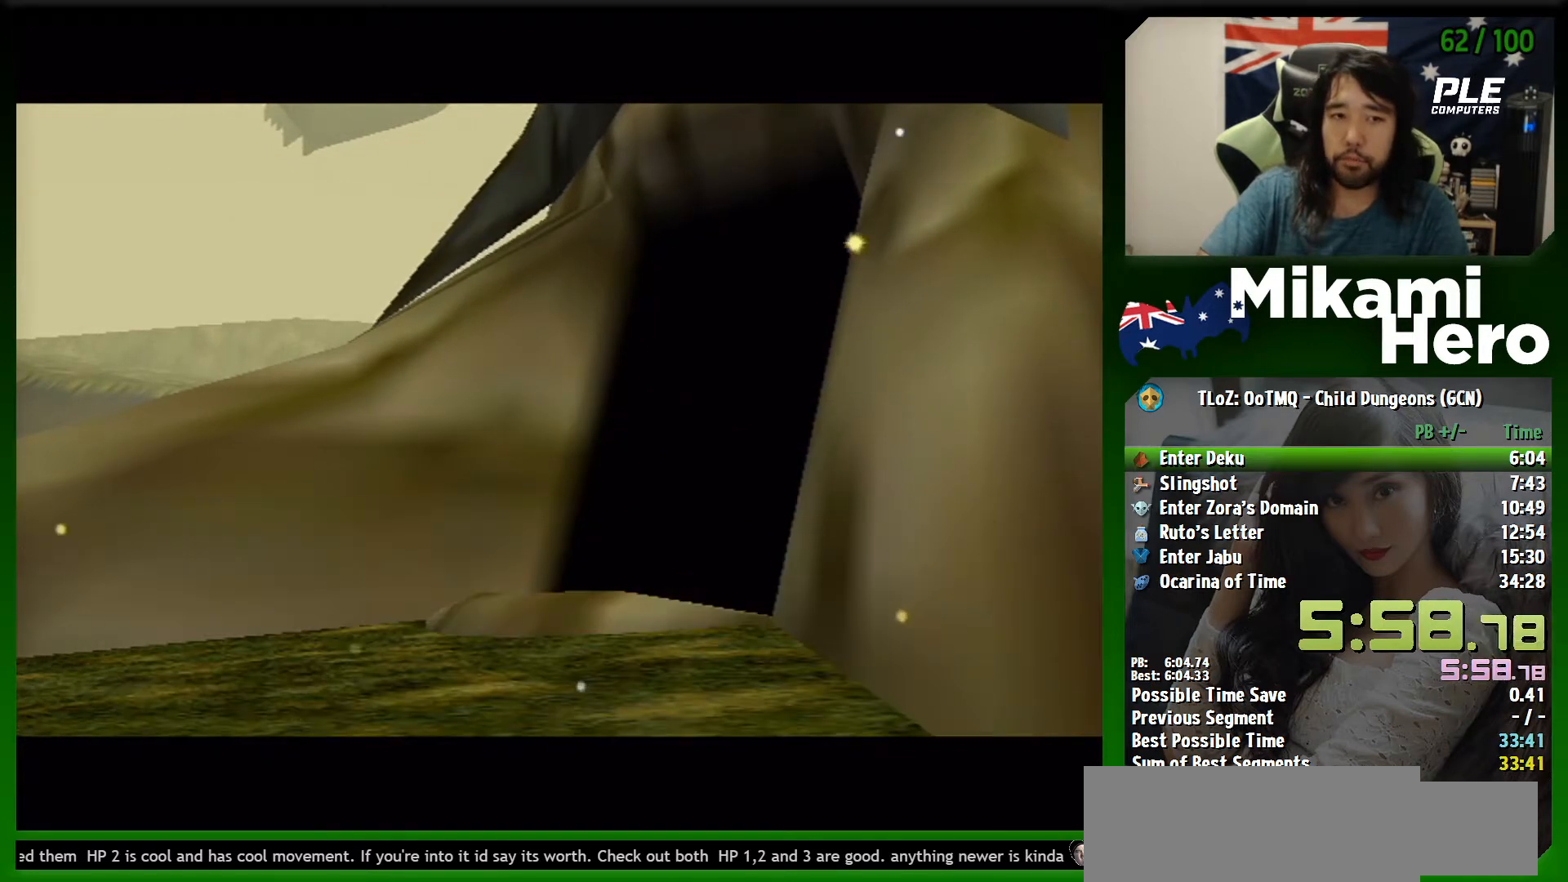
{"buttons": ["B"], "left_stick": "center", "events": [[100, "B", "down"], [167, "B", "up"], [500, "B", "down"]]}
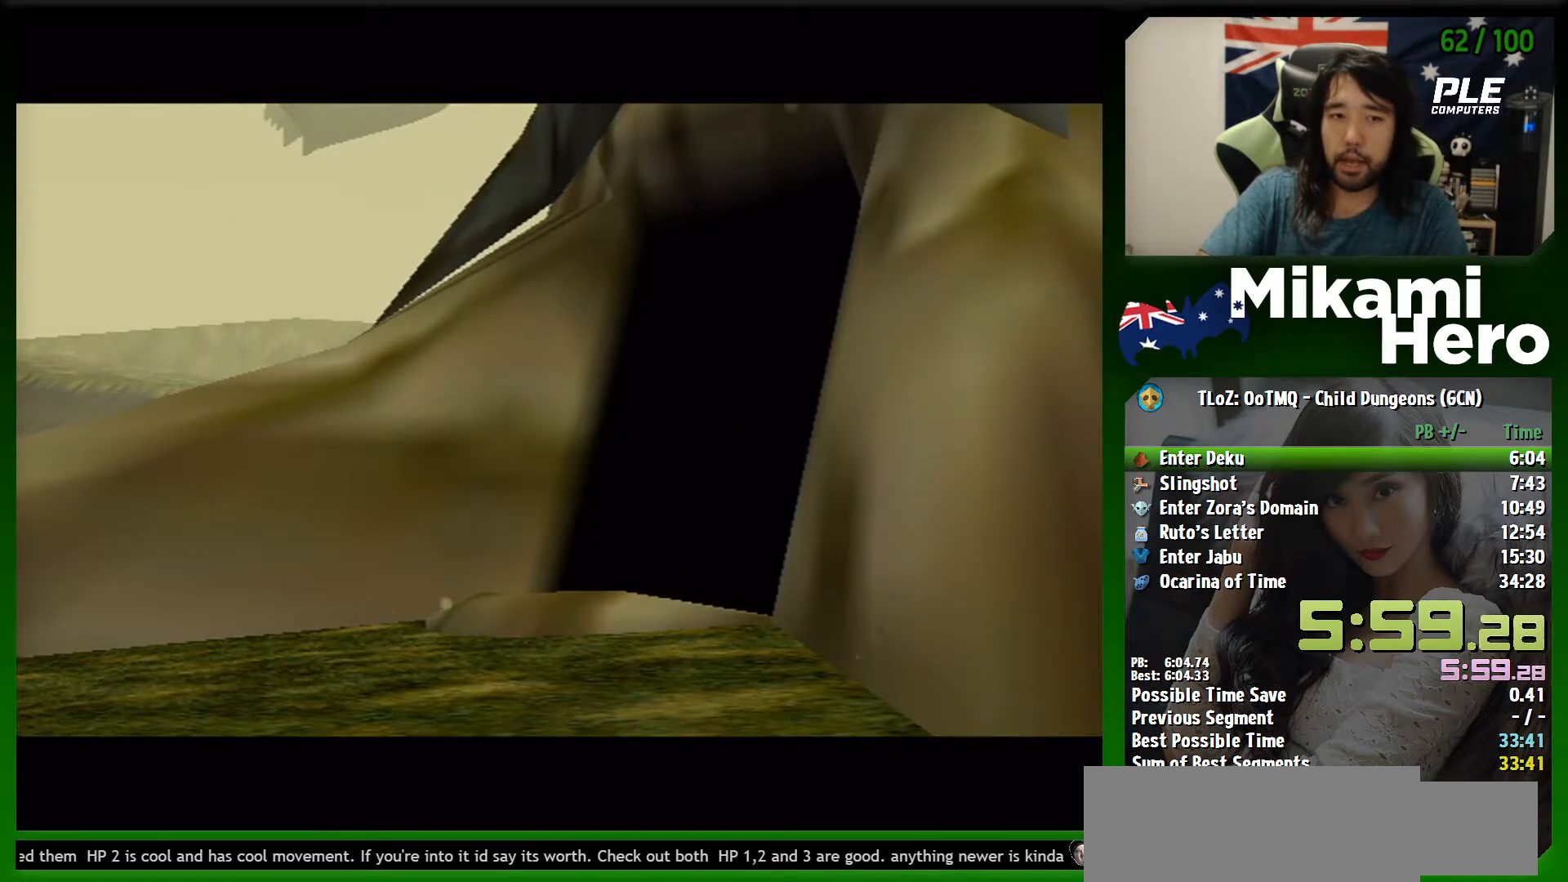
{"buttons": [], "left_stick": "center", "events": [[100, "B", "up"]]}
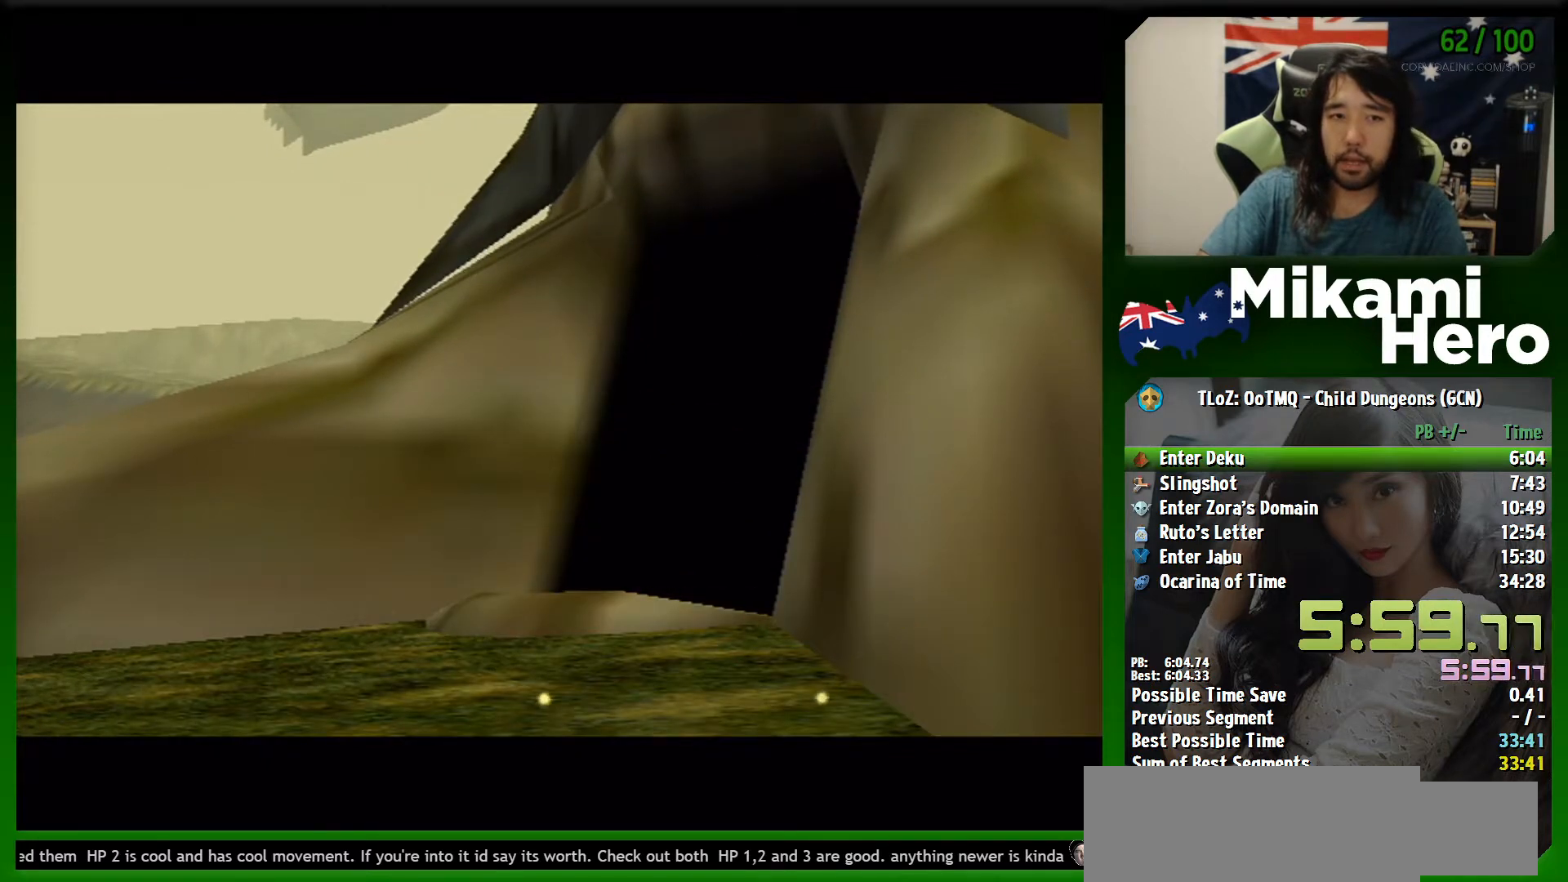
{"buttons": [], "left_stick": "center", "events": []}
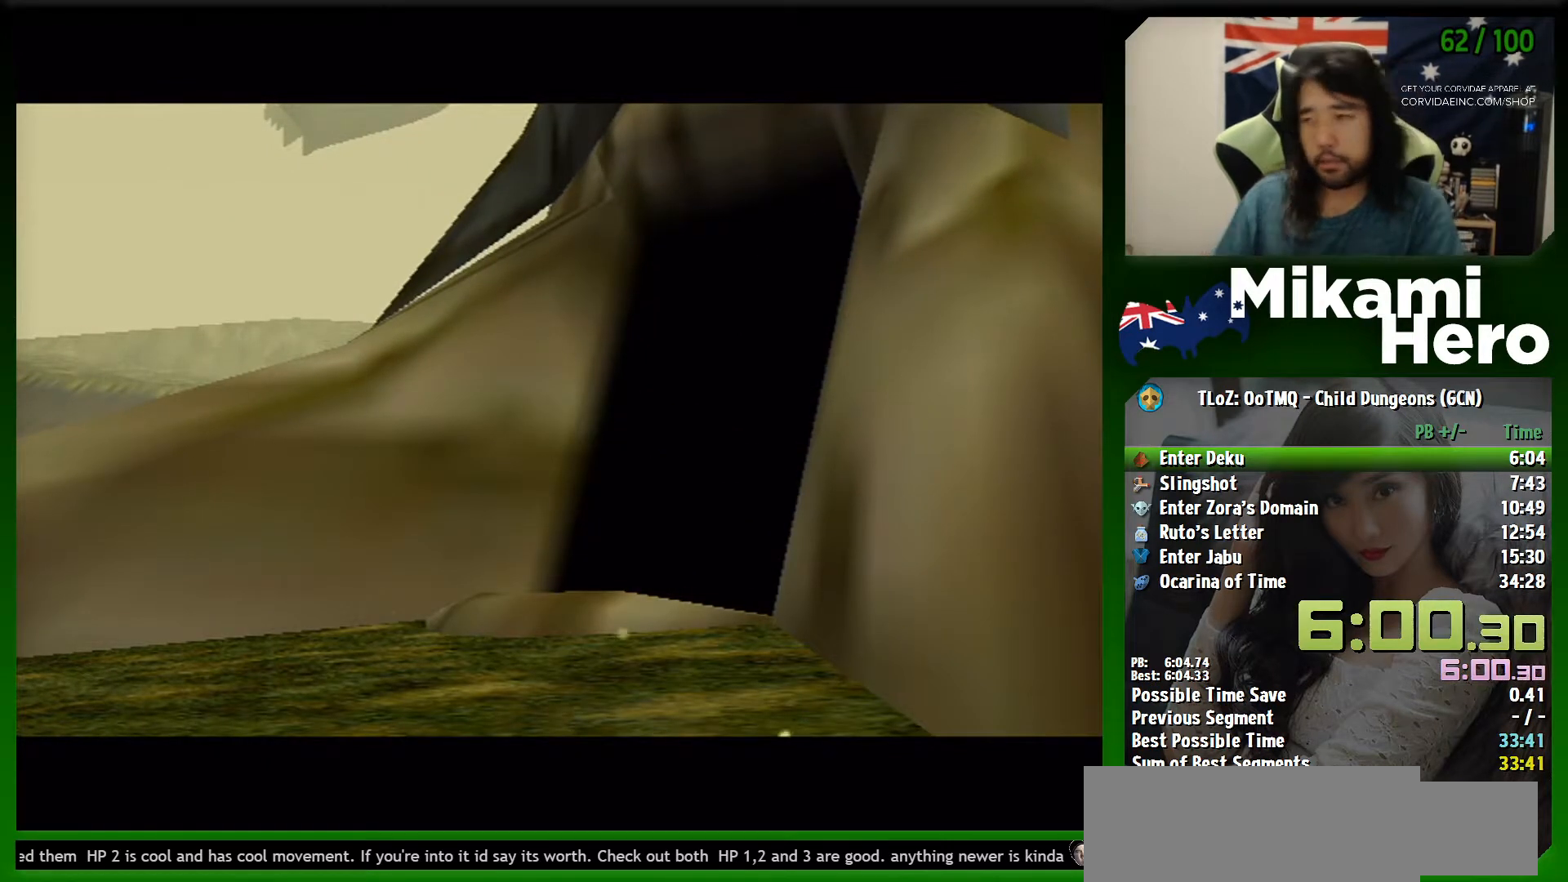
{"buttons": [], "left_stick": "center", "events": []}
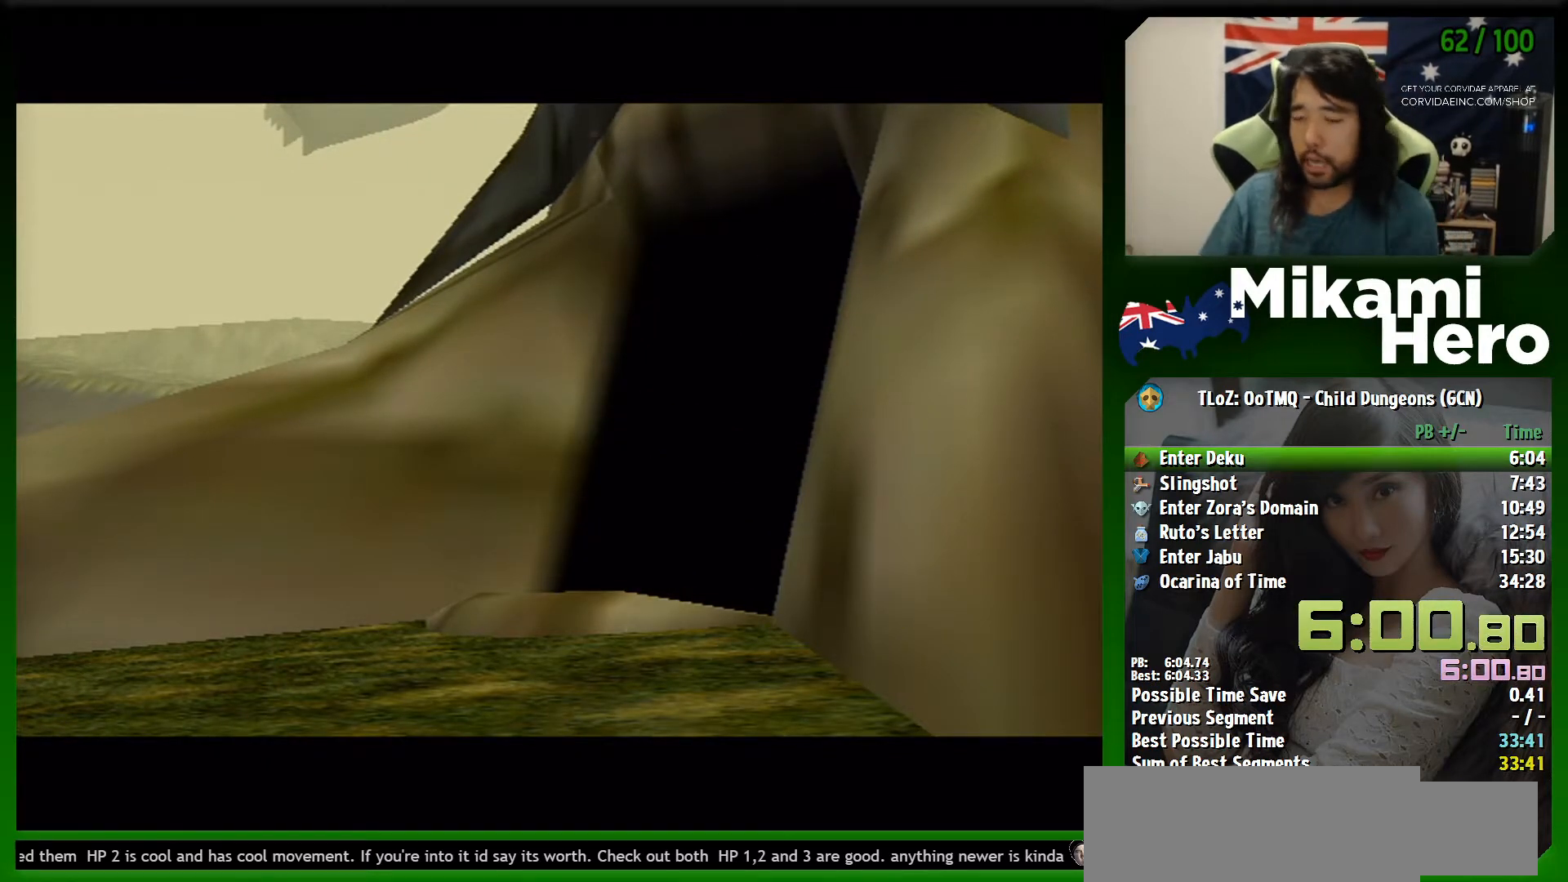
{"buttons": [], "left_stick": "up-right", "events": [[200, "left_stick", "up-right"]]}
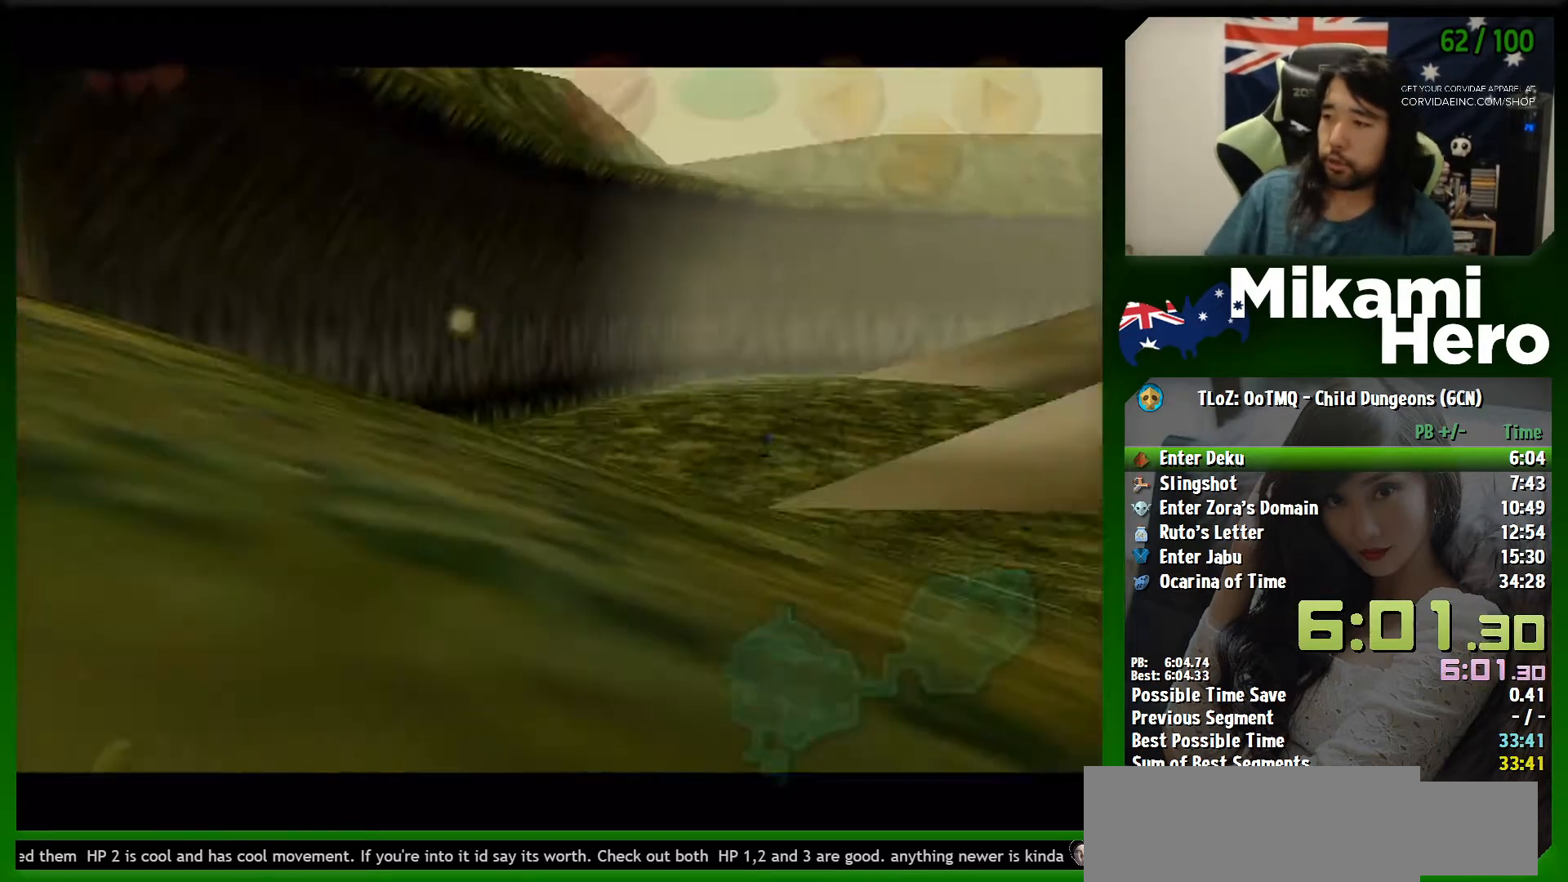
{"buttons": [], "left_stick": "up", "events": [[133, "A", "down"], [267, "A", "up"], [267, "L1", "down"], [333, "left_stick", "up"], [467, "L1", "up"]]}
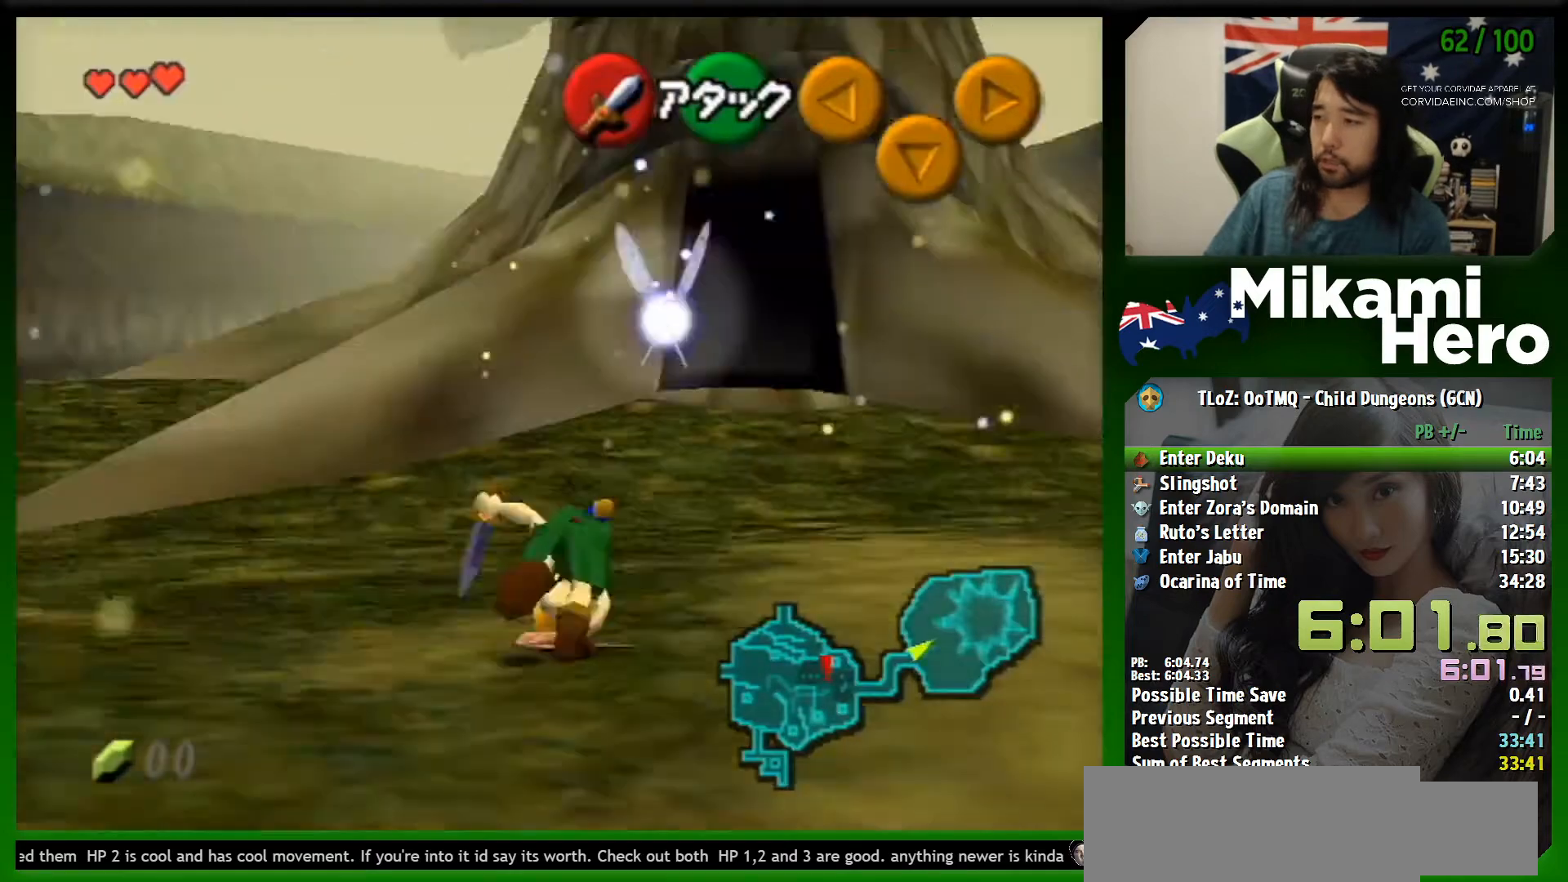
{"buttons": [], "left_stick": "up", "events": []}
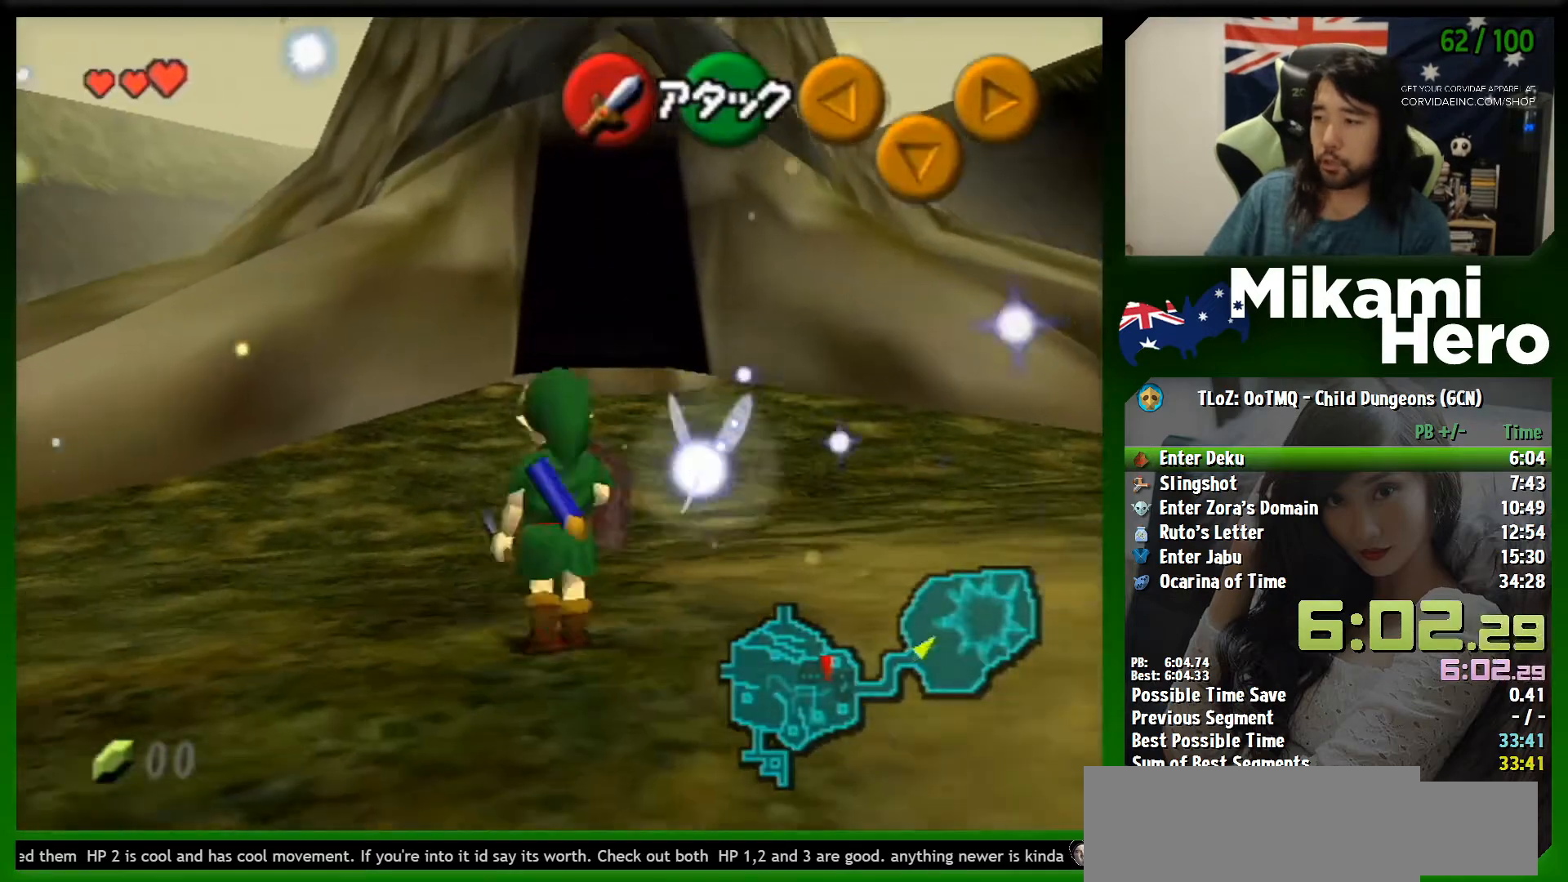
{"buttons": ["L1"], "left_stick": "down", "events": [[167, "left_stick", "down"], [300, "L1", "down"]]}
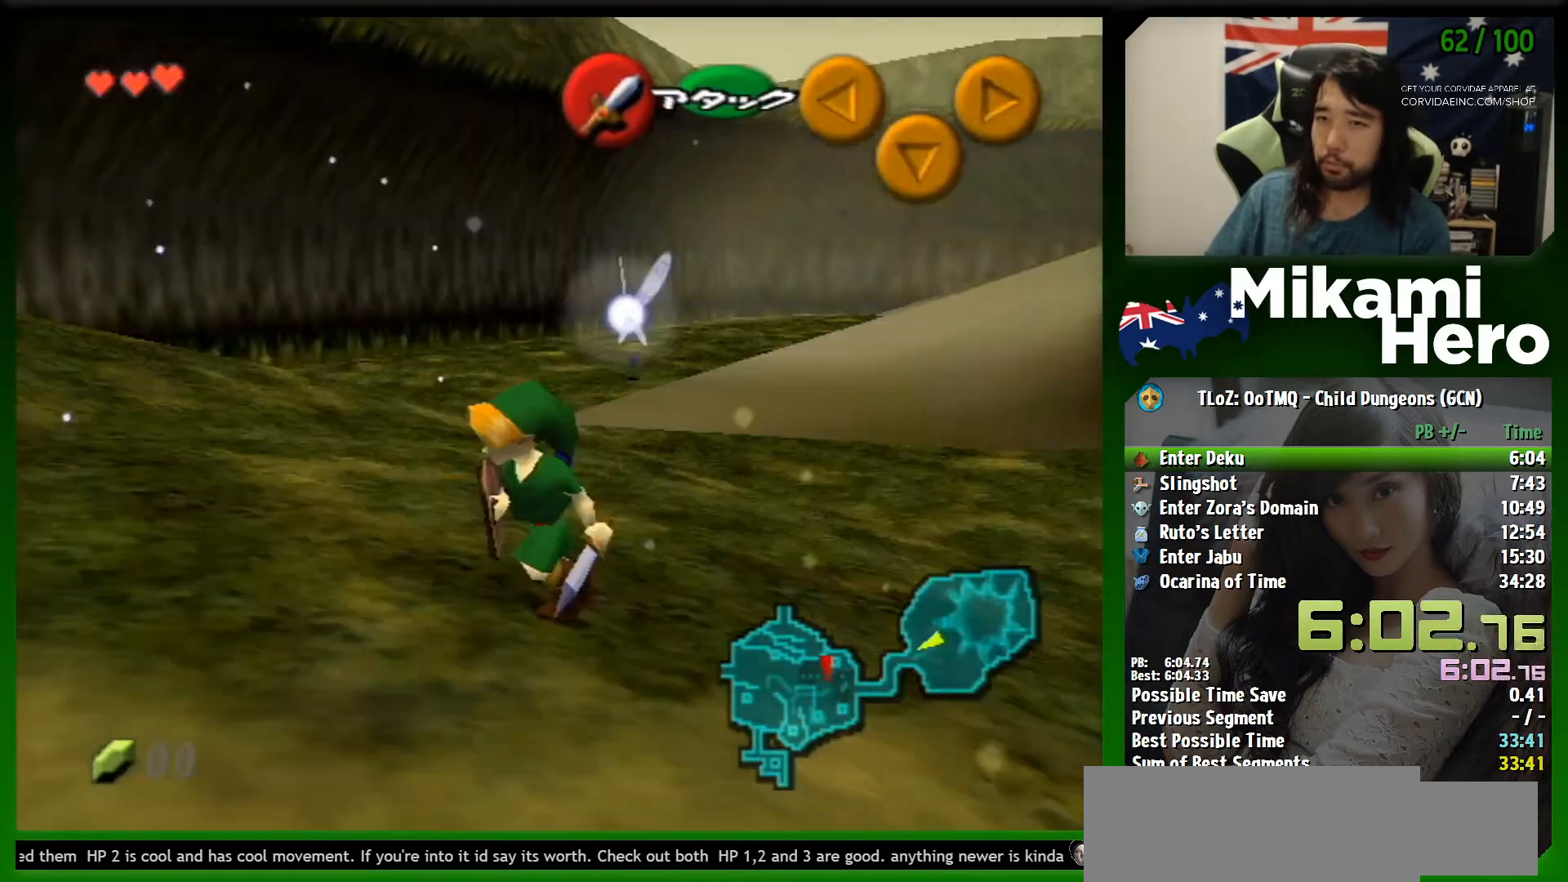
{"buttons": ["L1"], "left_stick": "down", "events": []}